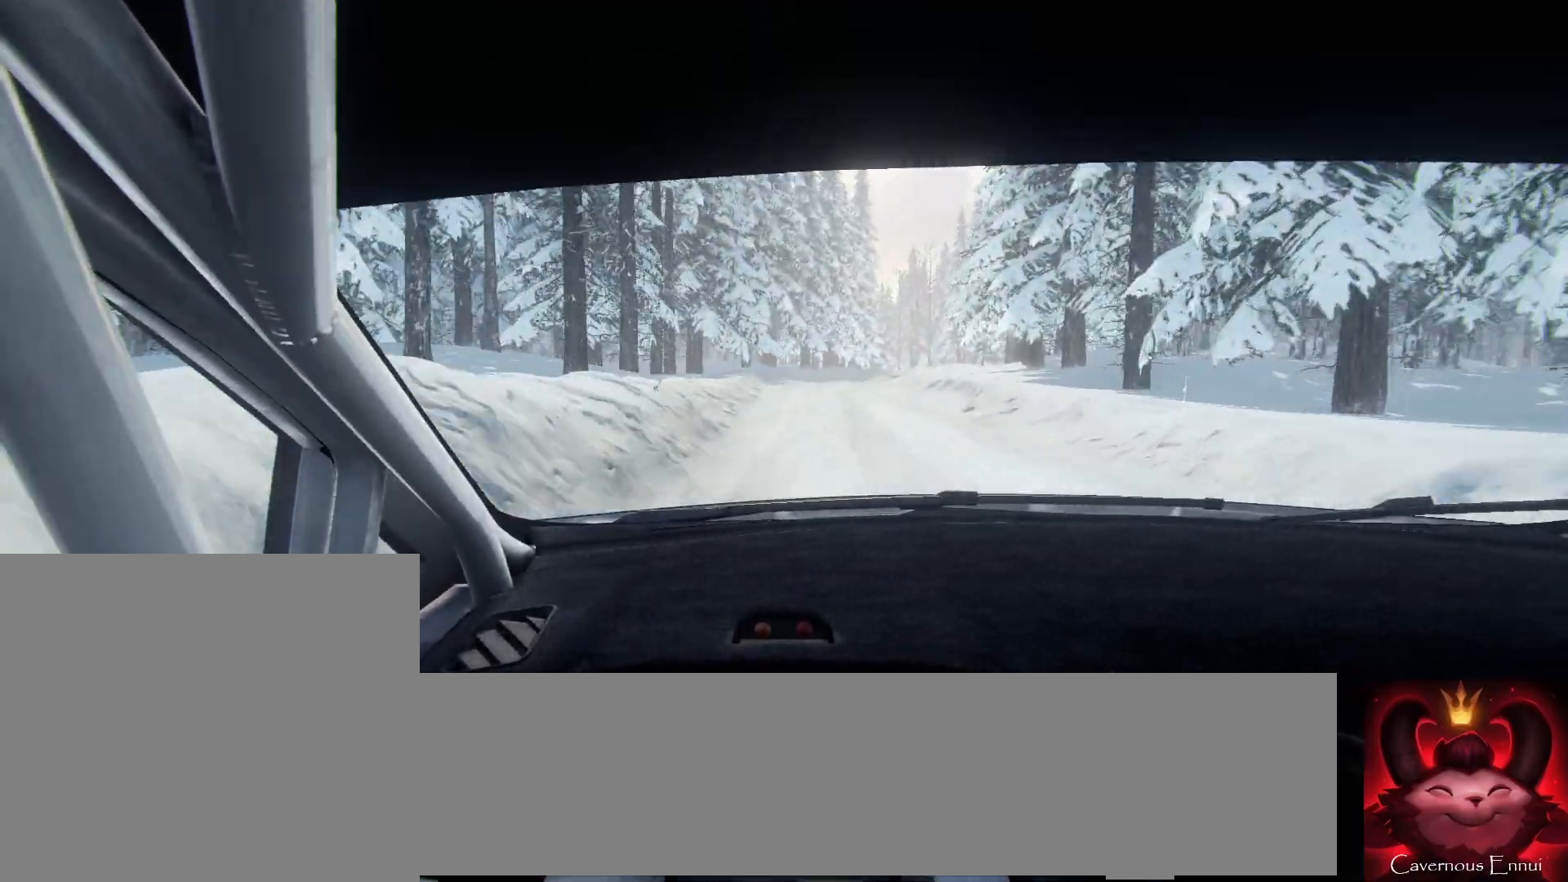
Gameplay with a controller (Xbox layout); each line is a JSON object with the inputs held at the frame after it. "events" lists button and stick changes between this image and that frame as [ms after this image, input, new state], when the widget could be followed in between.
{"buttons": [], "left_stick": "right", "right_stick": "center", "events": [[67, "left_stick", "center"], [267, "right_stick", "up"], [400, "left_stick", "right"], [467, "right_stick", "center"]]}
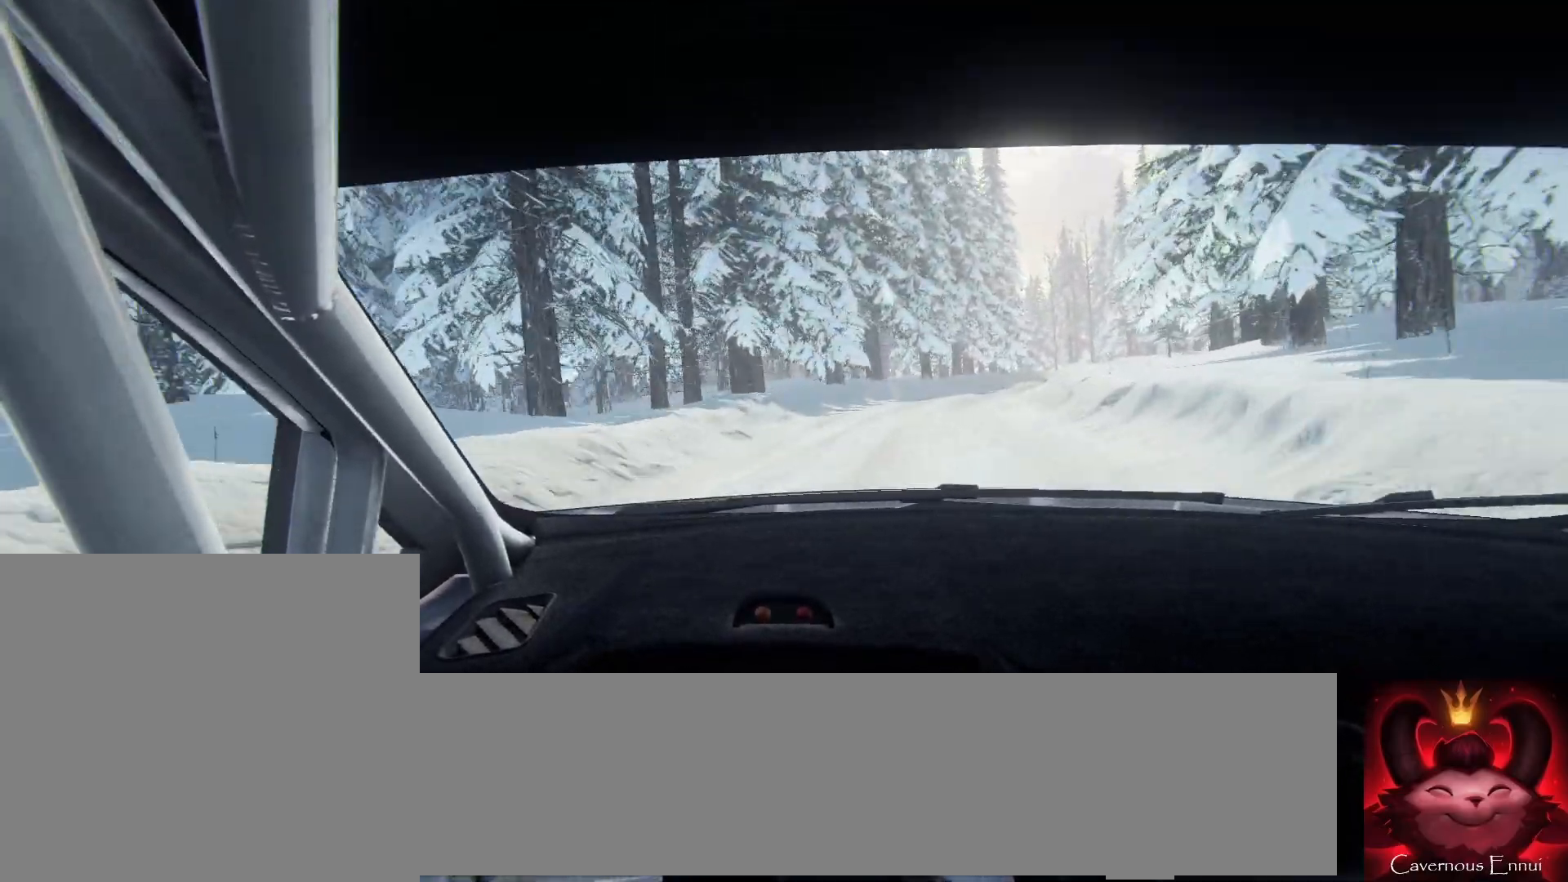
{"buttons": ["L2"], "left_stick": "right", "right_stick": "center", "events": [[233, "left_stick", "center"], [300, "left_stick", "right"], [467, "L2", "down"]]}
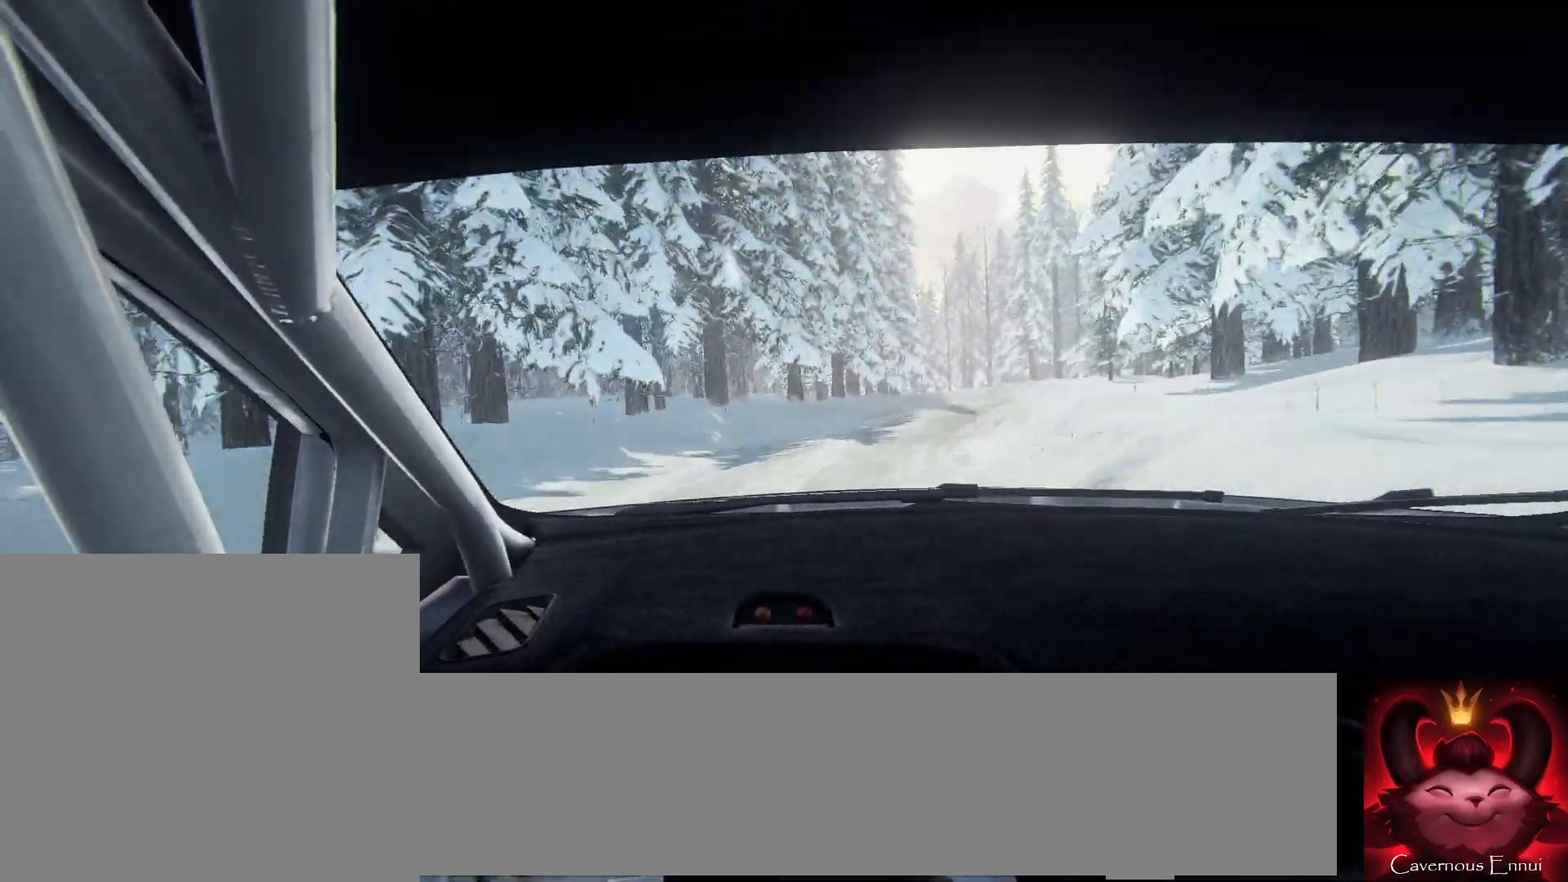
{"buttons": [], "left_stick": "center", "right_stick": "up", "events": [[100, "L2", "up"], [233, "left_stick", "center"], [367, "left_stick", "right"], [433, "right_stick", "up"], [467, "left_stick", "center"]]}
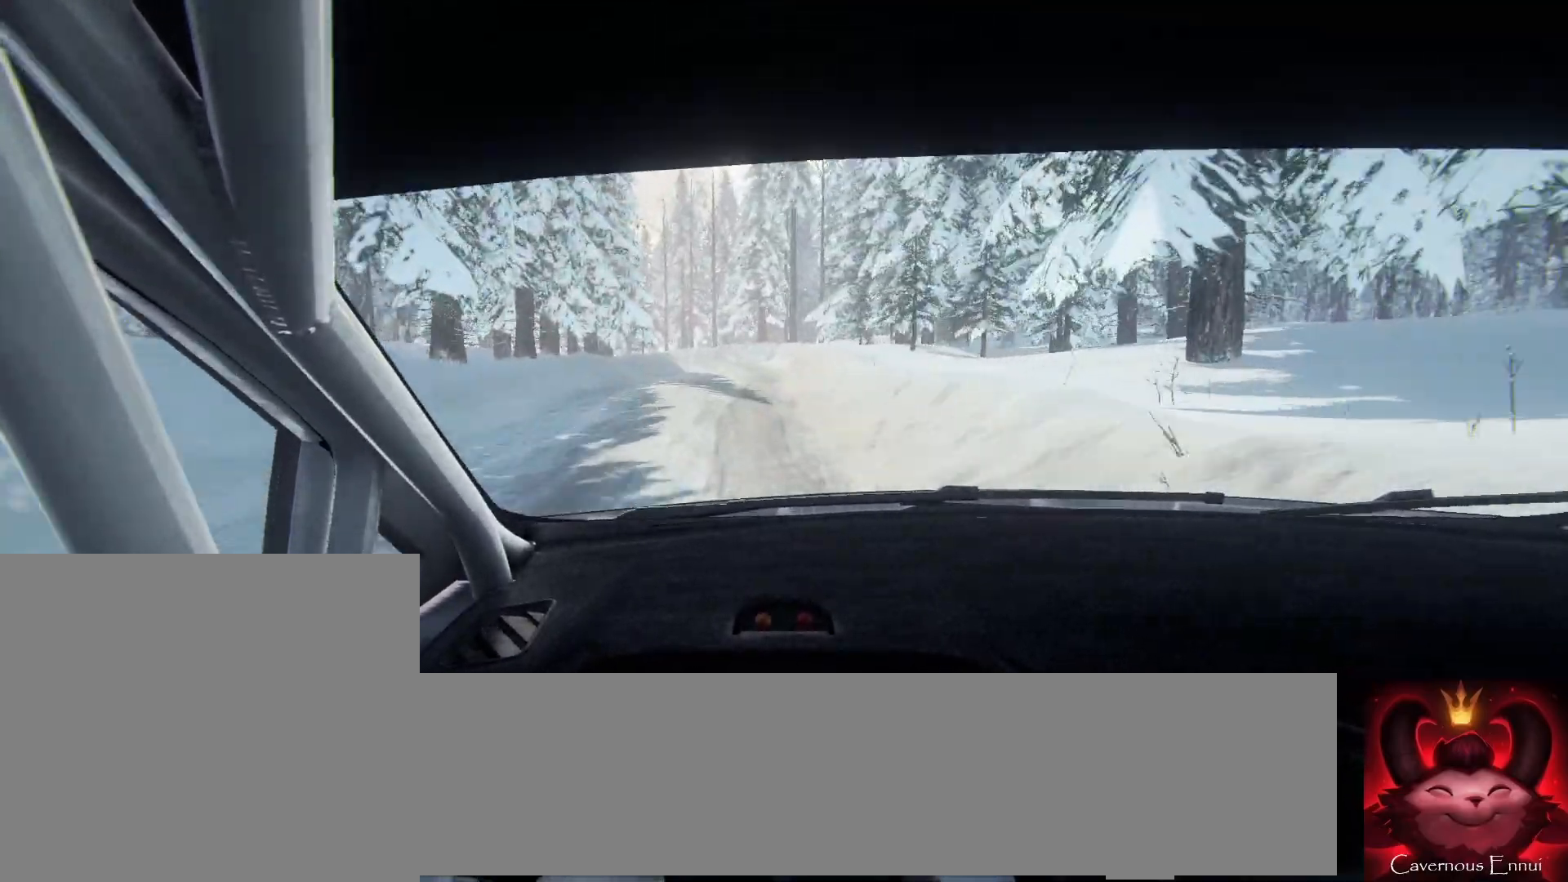
{"buttons": [], "left_stick": "center", "right_stick": "up", "events": [[100, "left_stick", "left"], [433, "left_stick", "center"]]}
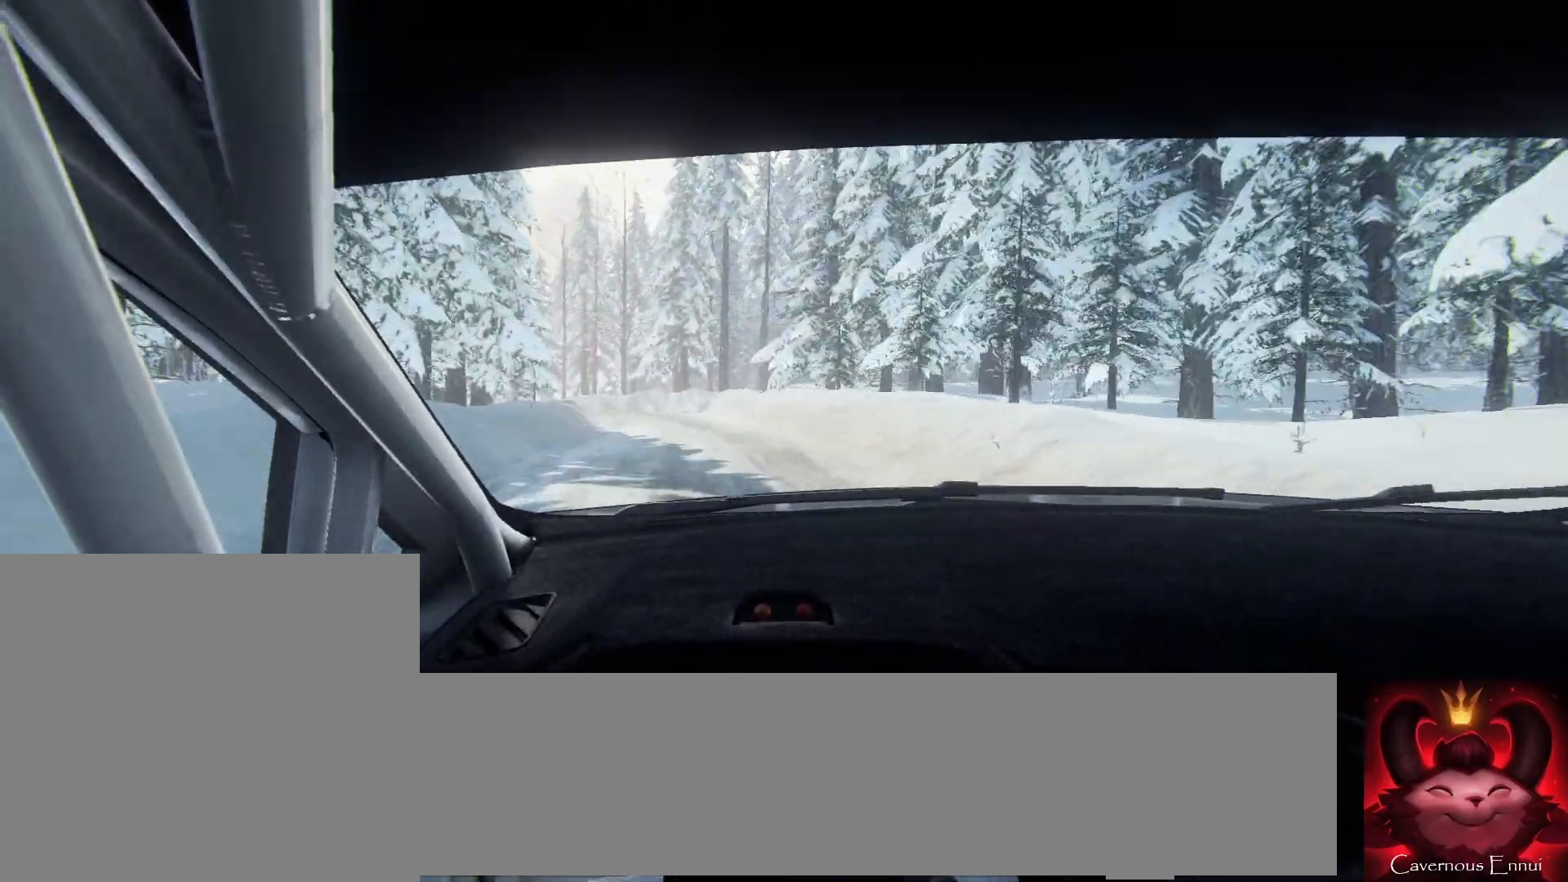
{"buttons": [], "left_stick": "center", "right_stick": "up", "events": []}
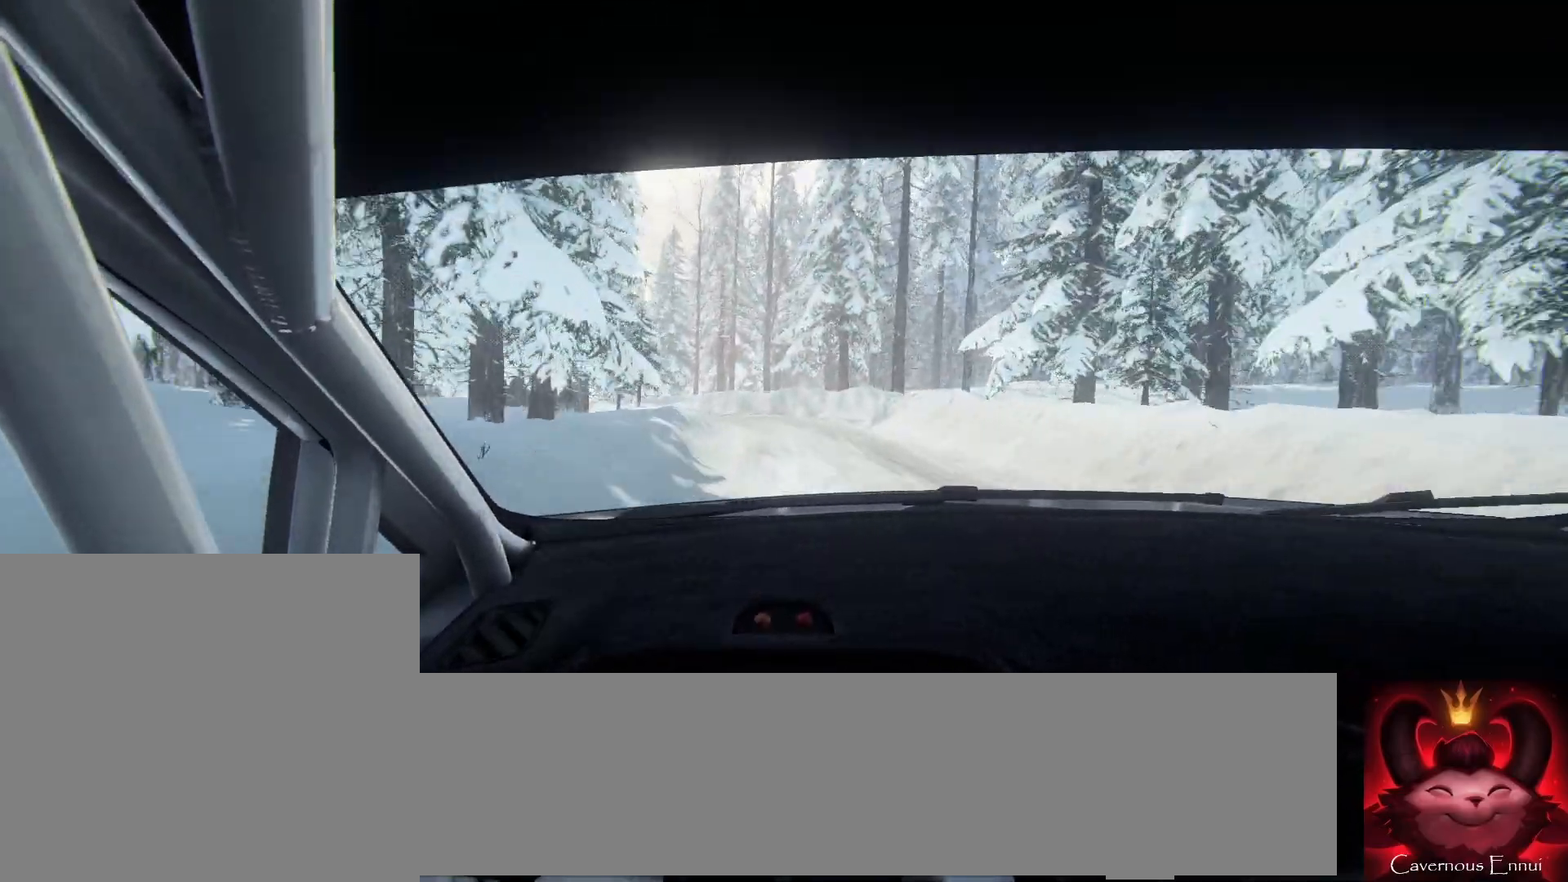
{"buttons": ["L2"], "left_stick": "left", "right_stick": "up", "events": [[333, "L2", "down"], [367, "left_stick", "left"]]}
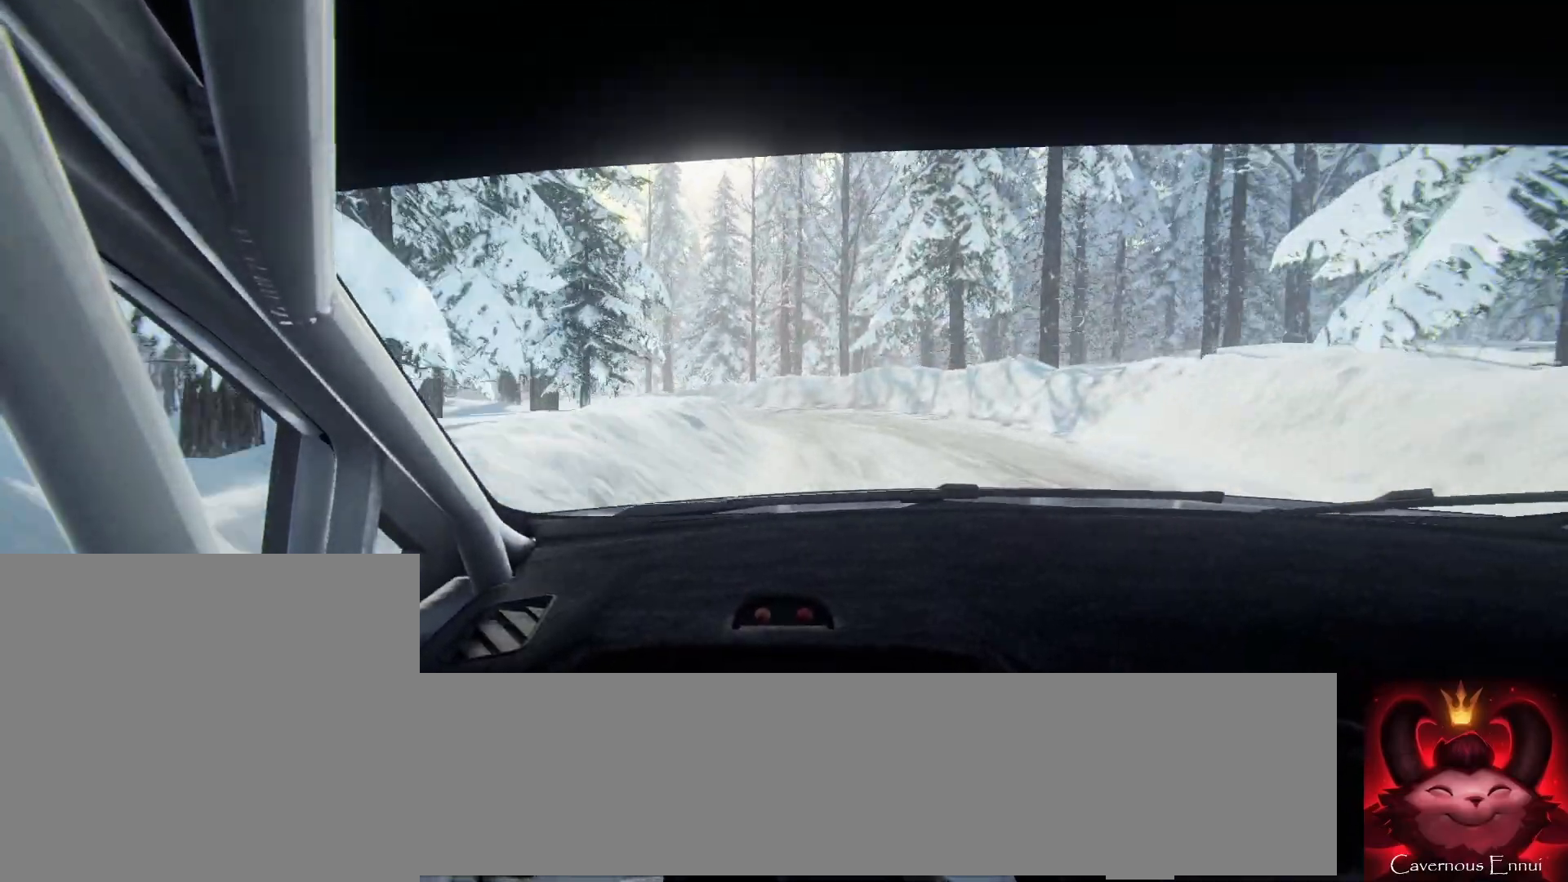
{"buttons": ["L2"], "left_stick": "left", "right_stick": "center", "events": [[233, "L1", "down"], [233, "right_stick", "center"], [367, "L1", "up"]]}
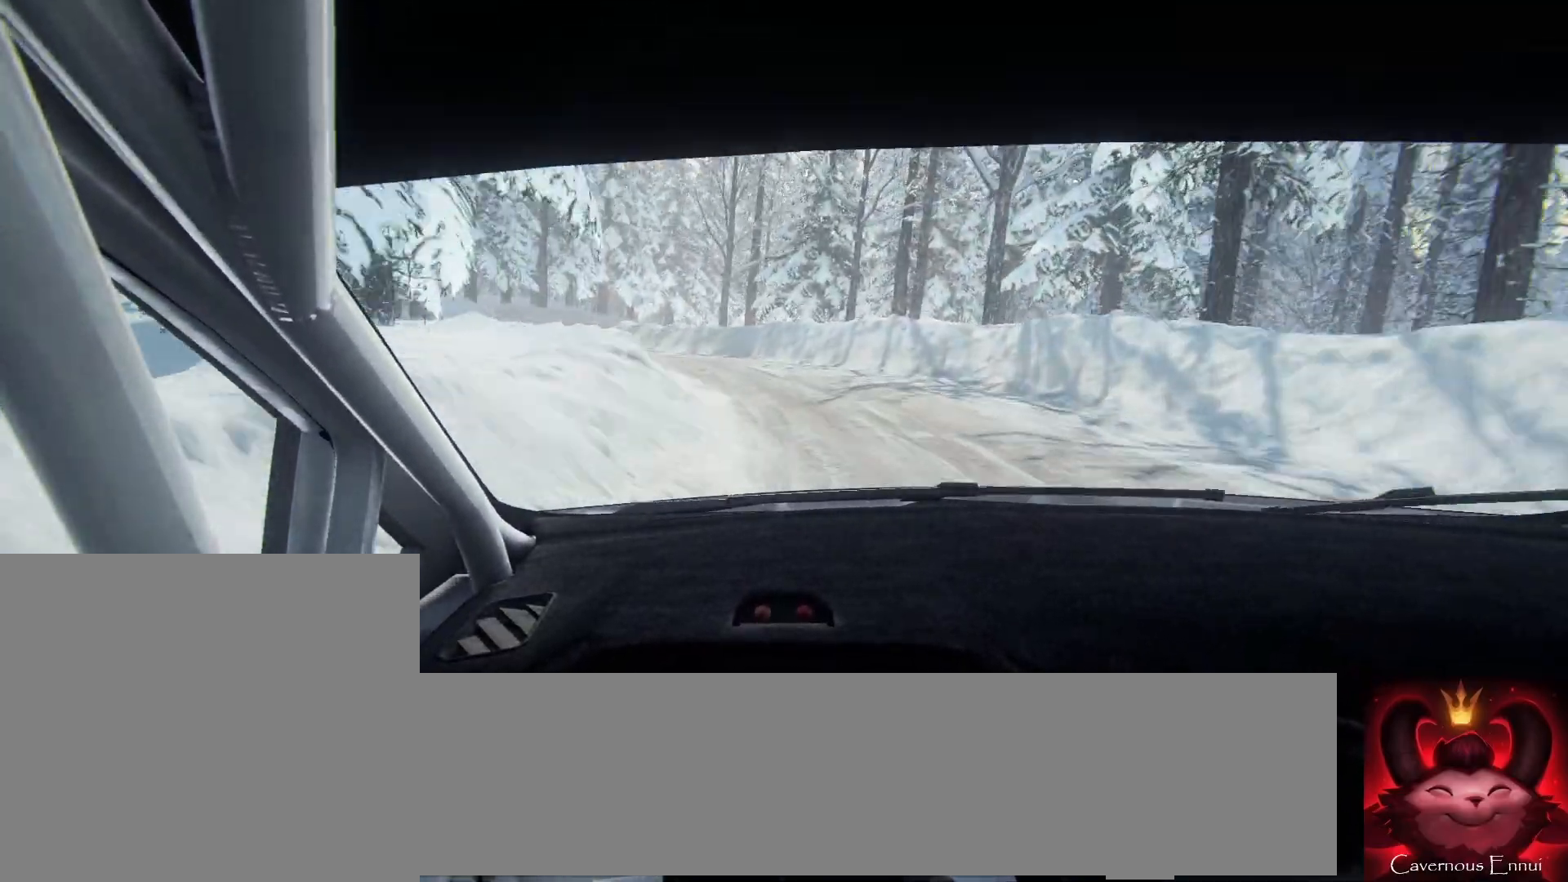
{"buttons": [], "left_stick": "left", "right_stick": "center", "events": [[67, "L2", "up"], [133, "L2", "down"], [300, "L2", "up"], [333, "L1", "down"], [467, "L1", "up"]]}
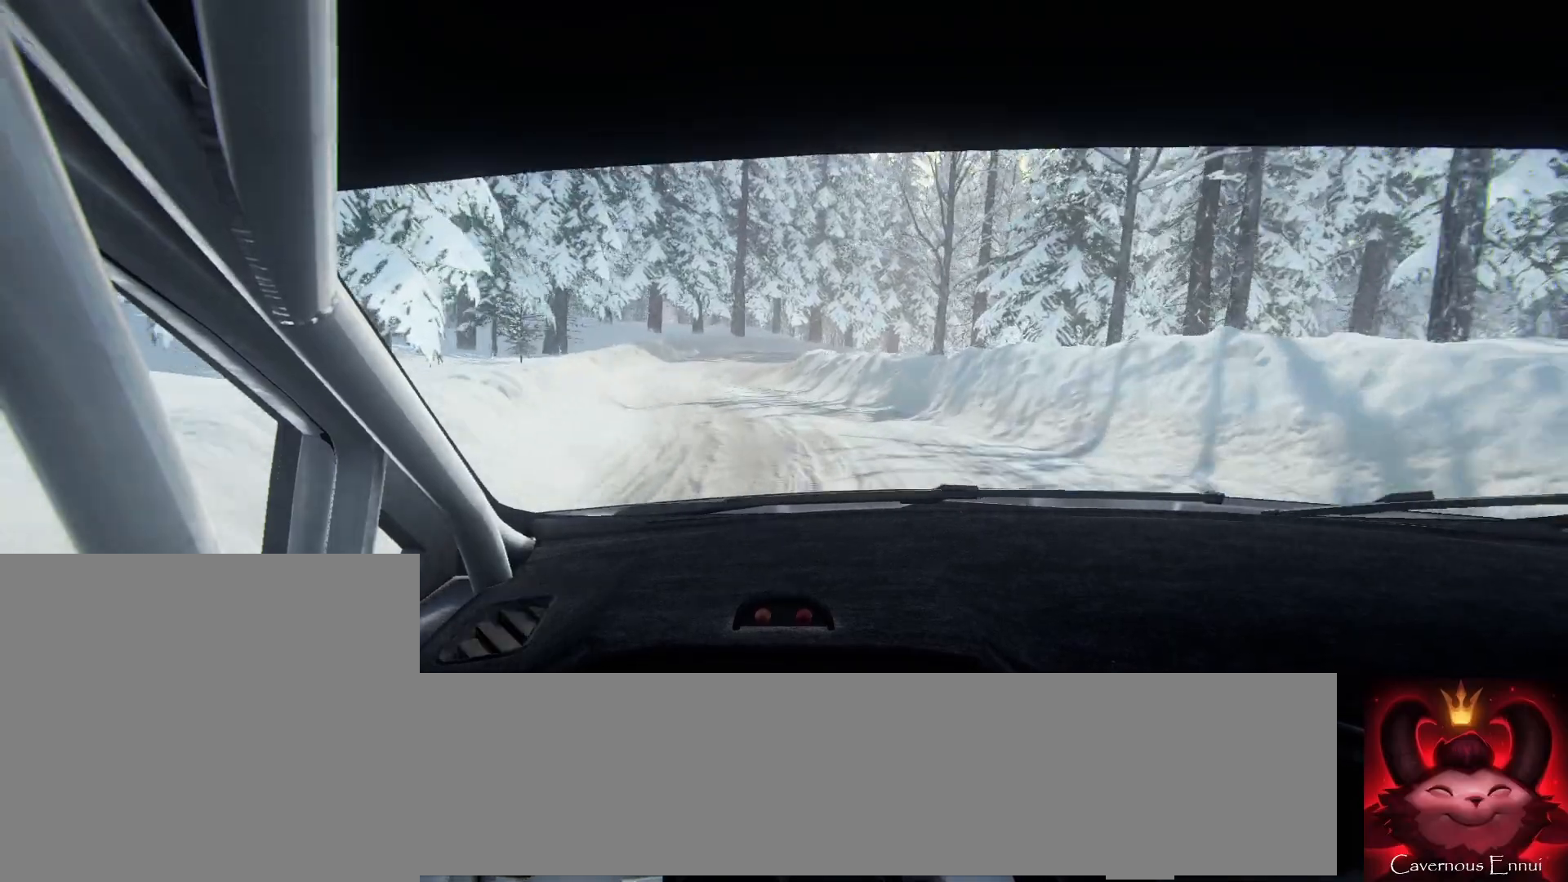
{"buttons": [], "left_stick": "left", "right_stick": "up", "events": [[167, "right_stick", "up"], [233, "left_stick", "center"], [500, "left_stick", "left"]]}
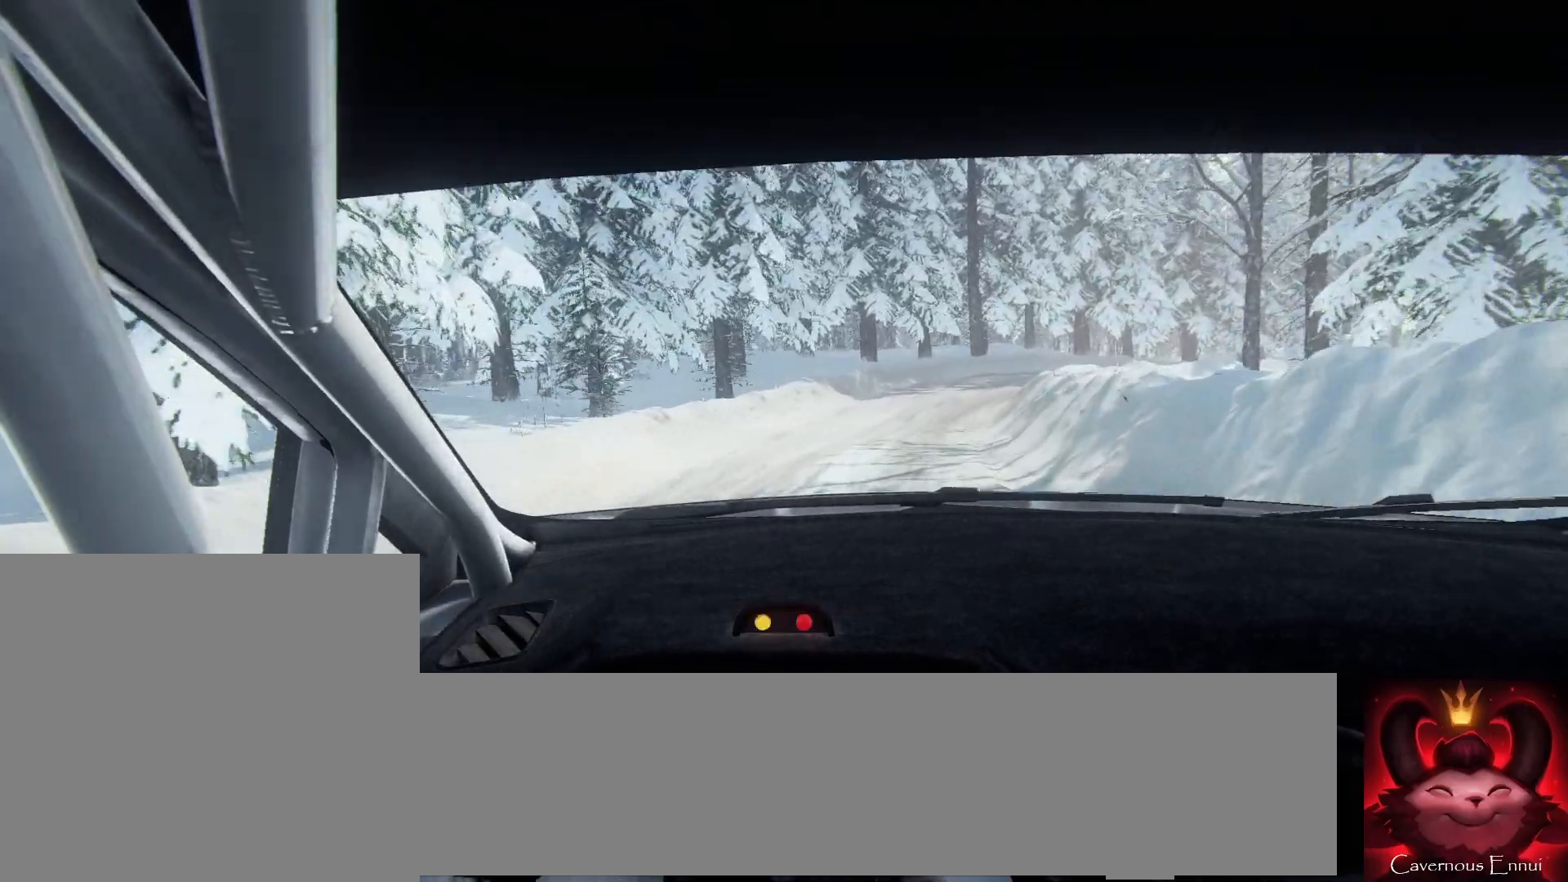
{"buttons": [], "left_stick": "center", "right_stick": "center", "events": [[100, "right_stick", "center"], [433, "left_stick", "center"]]}
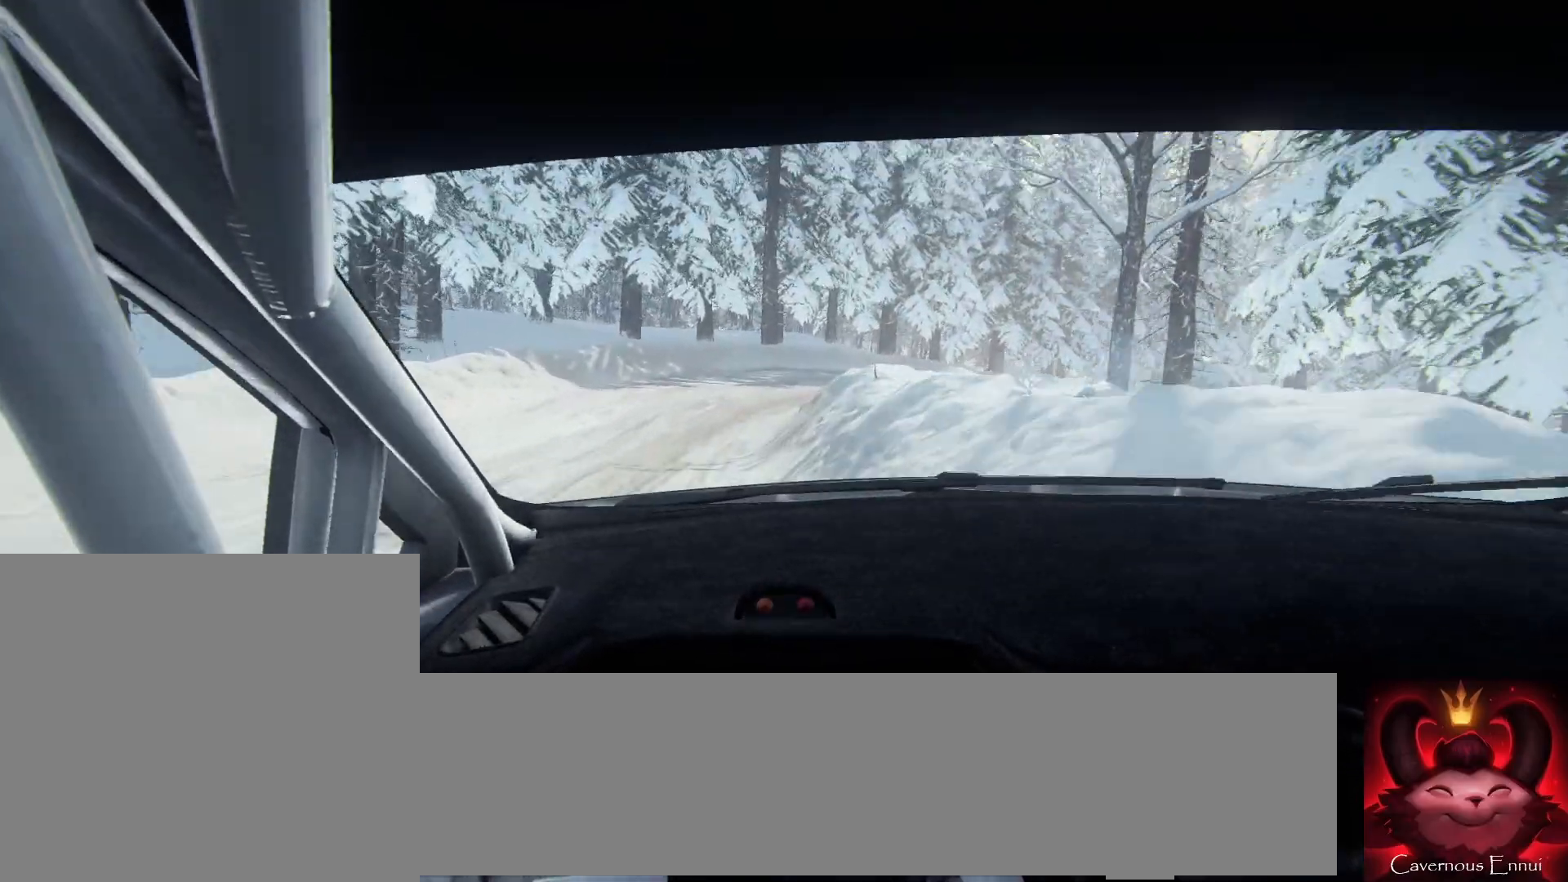
{"buttons": [], "left_stick": "right", "right_stick": "up", "events": [[67, "left_stick", "left"], [167, "left_stick", "center"], [333, "right_stick", "up"], [400, "left_stick", "right"]]}
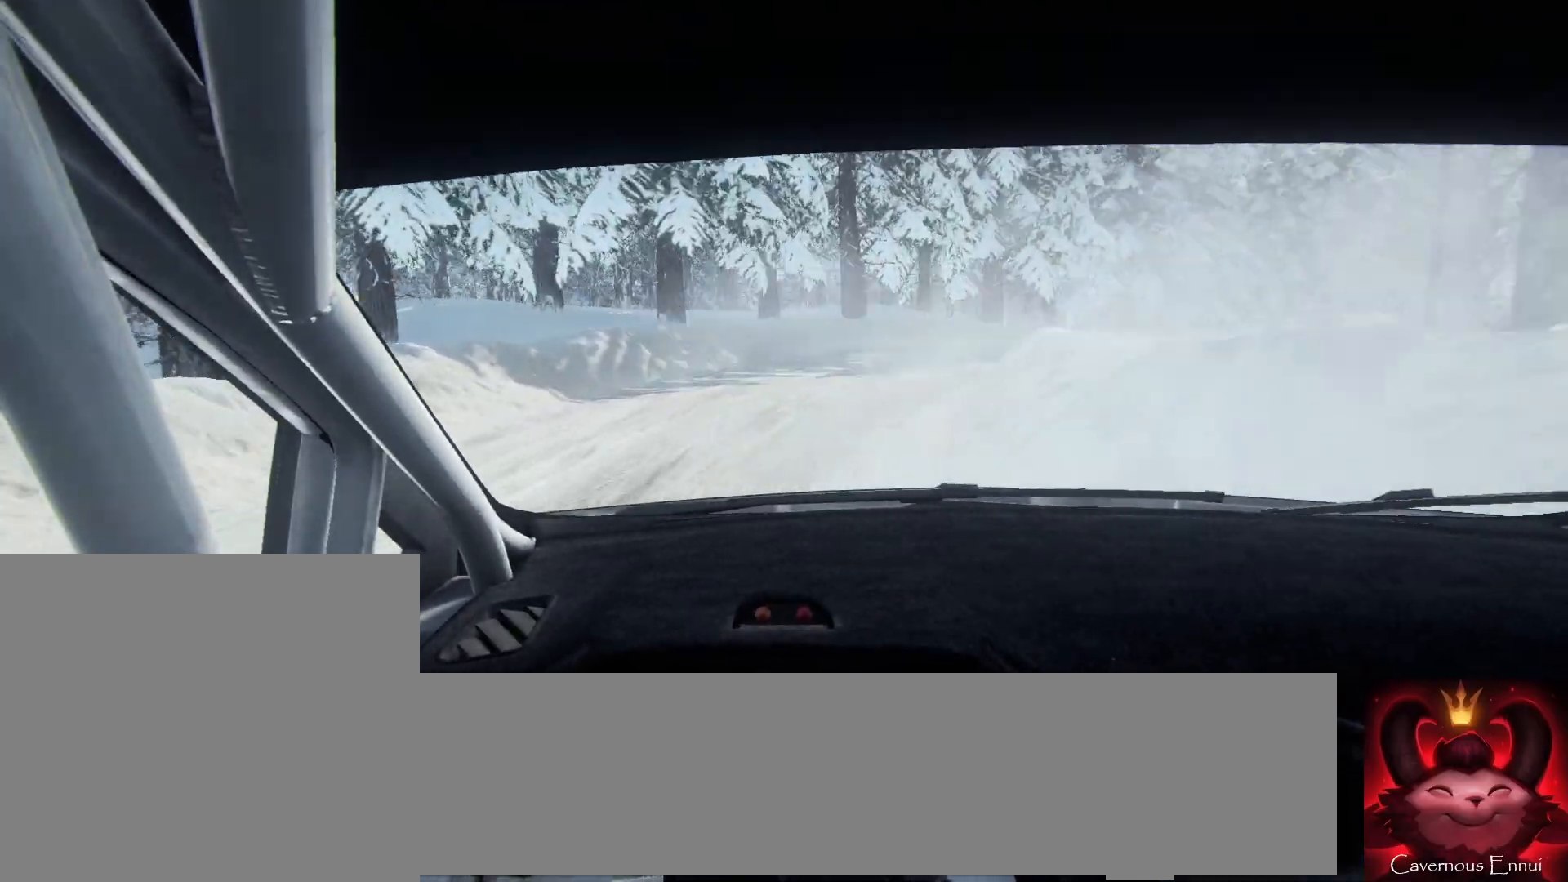
{"buttons": [], "left_stick": "right", "right_stick": "center", "events": [[133, "L2", "down"], [467, "L2", "up"], [467, "right_stick", "center"]]}
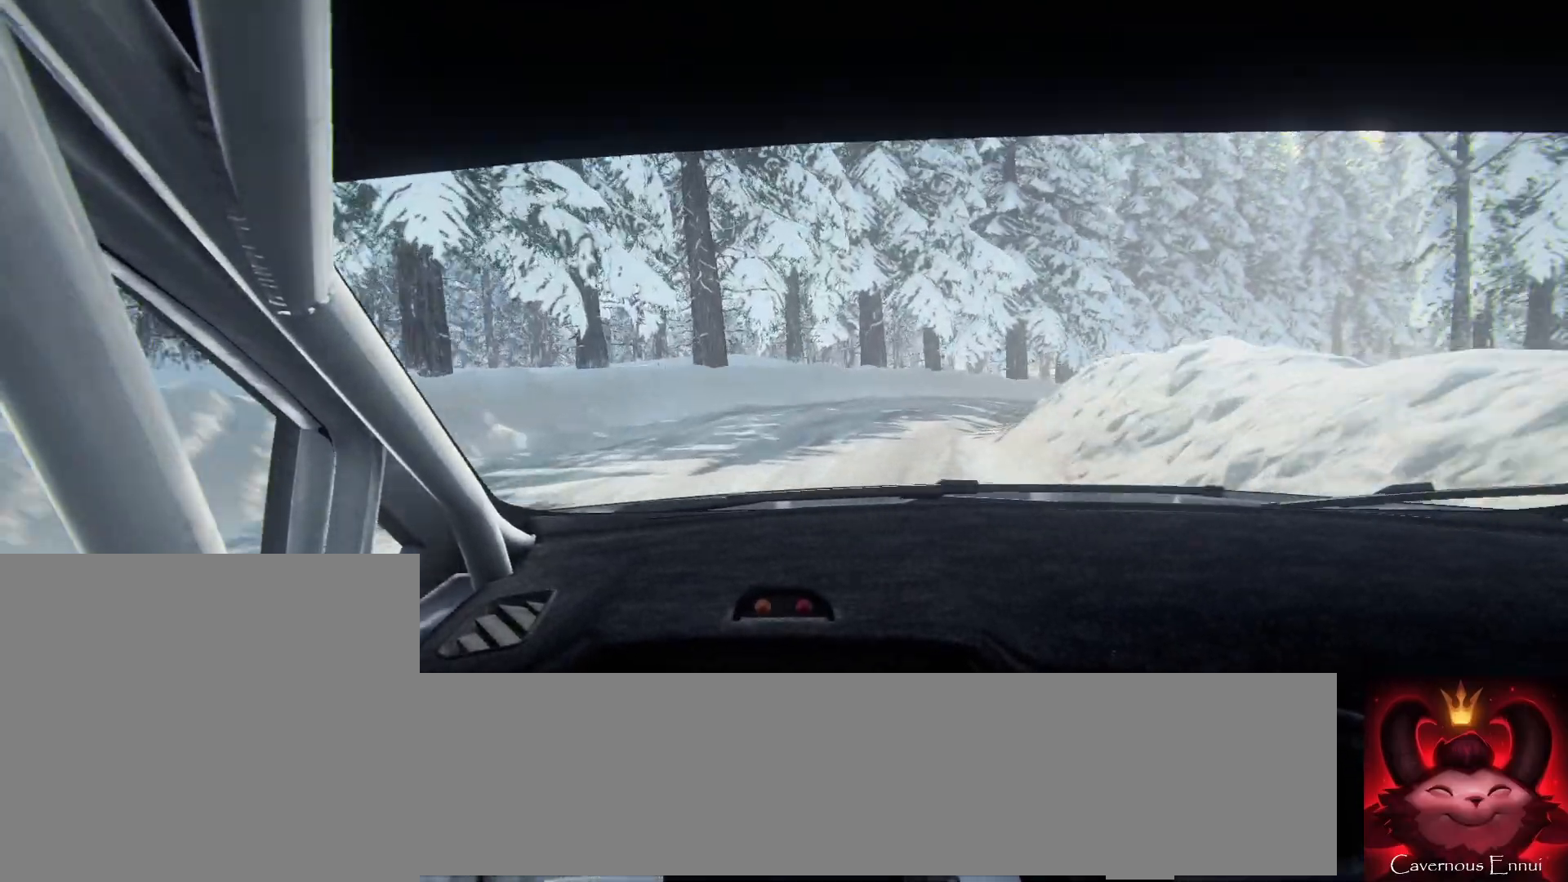
{"buttons": [], "left_stick": "center", "right_stick": "up", "events": [[233, "left_stick", "center"], [233, "right_stick", "up"]]}
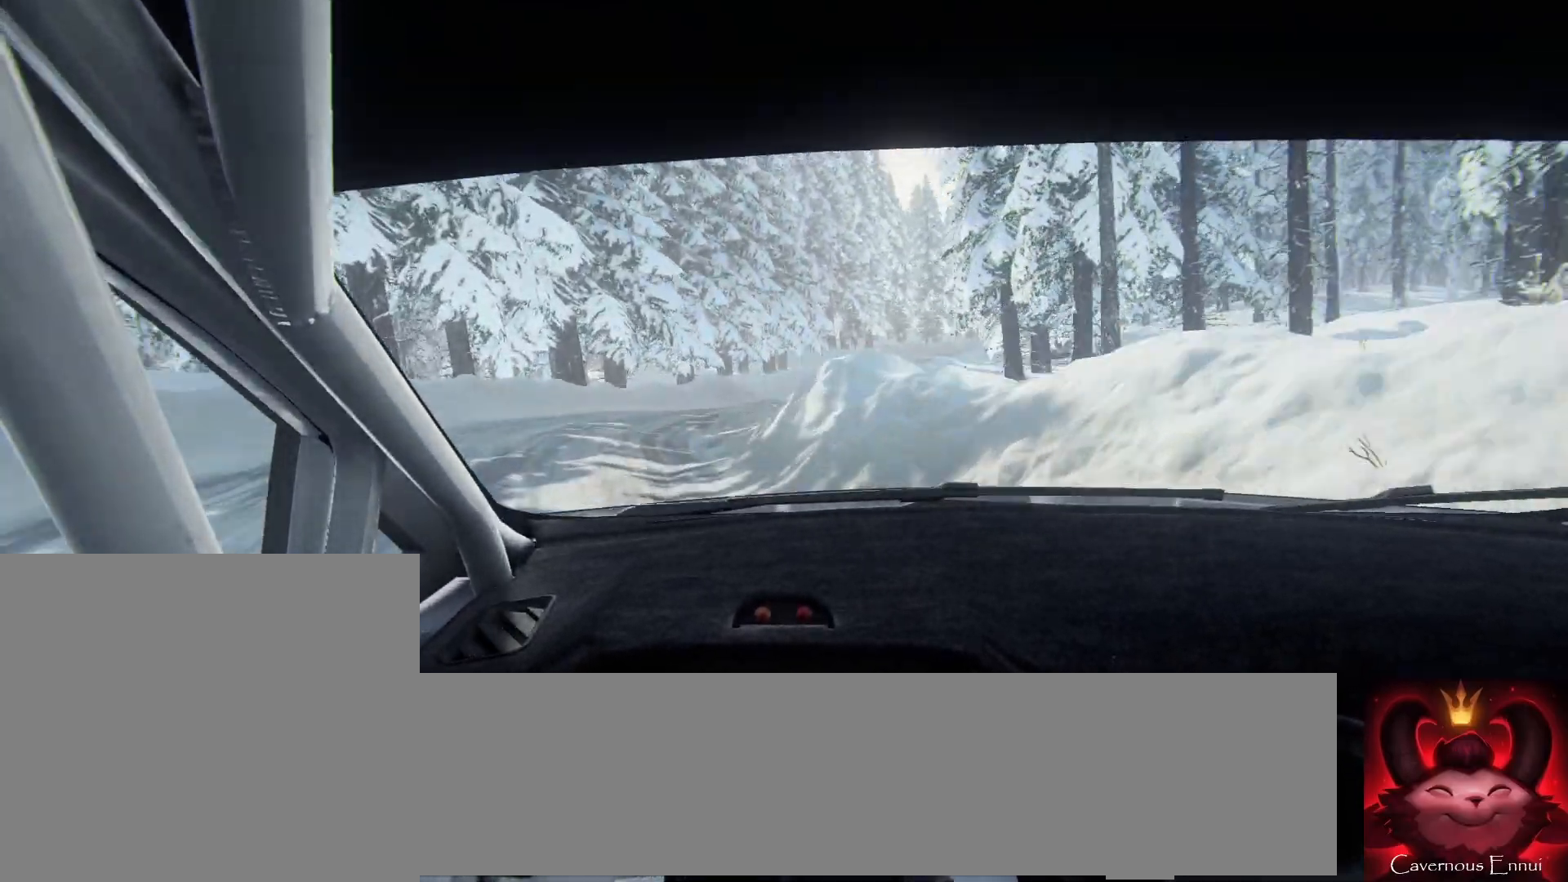
{"buttons": [], "left_stick": "center", "right_stick": "up", "events": [[333, "left_stick", "left"], [467, "left_stick", "center"]]}
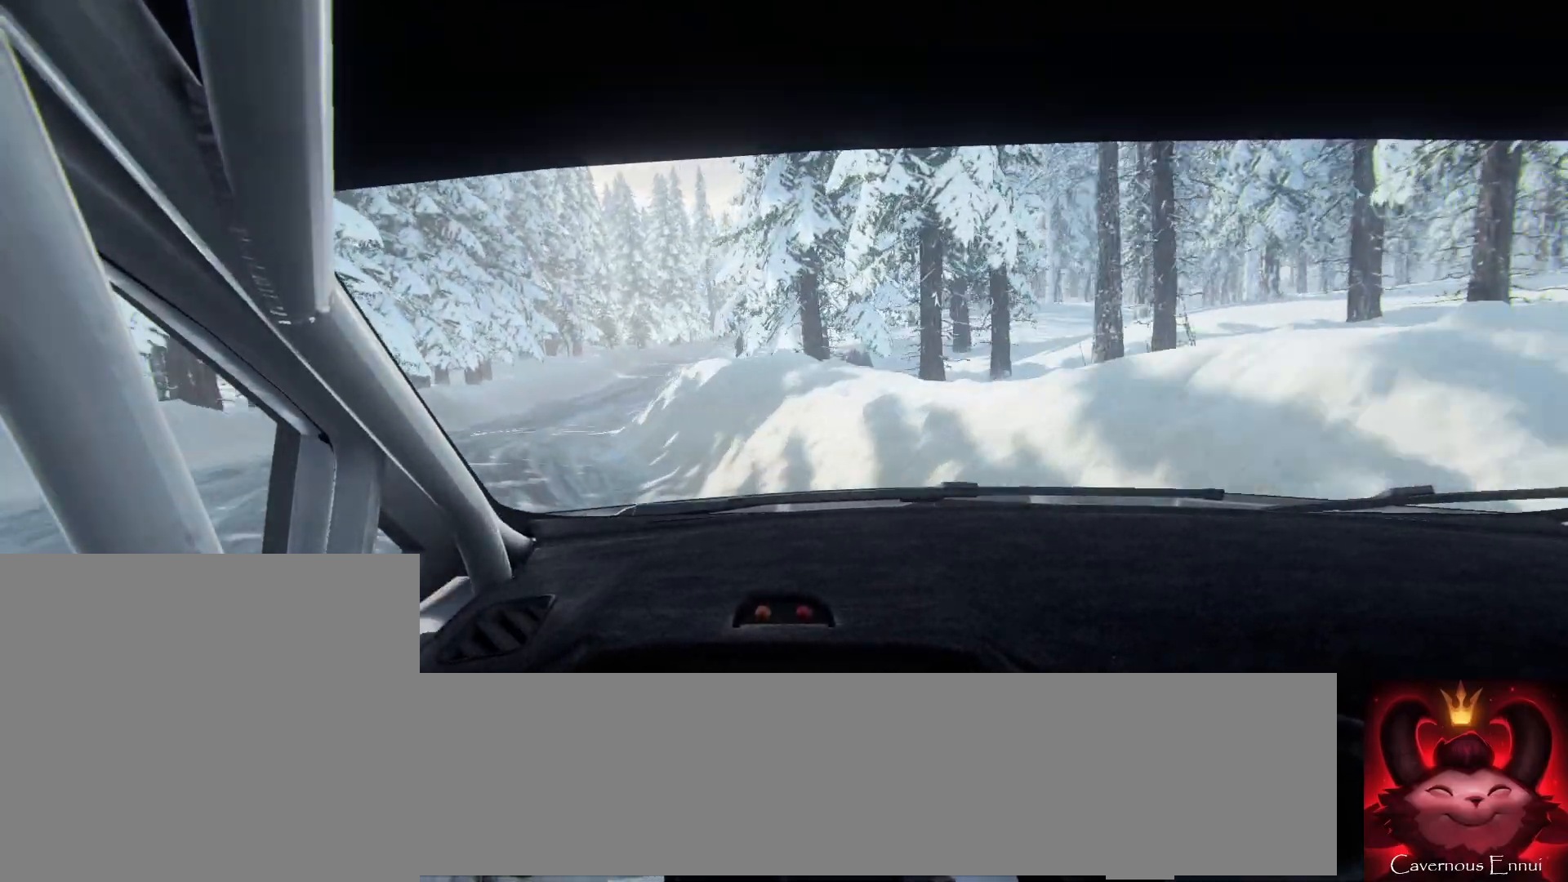
{"buttons": [], "left_stick": "left", "right_stick": "up", "events": [[133, "left_stick", "left"]]}
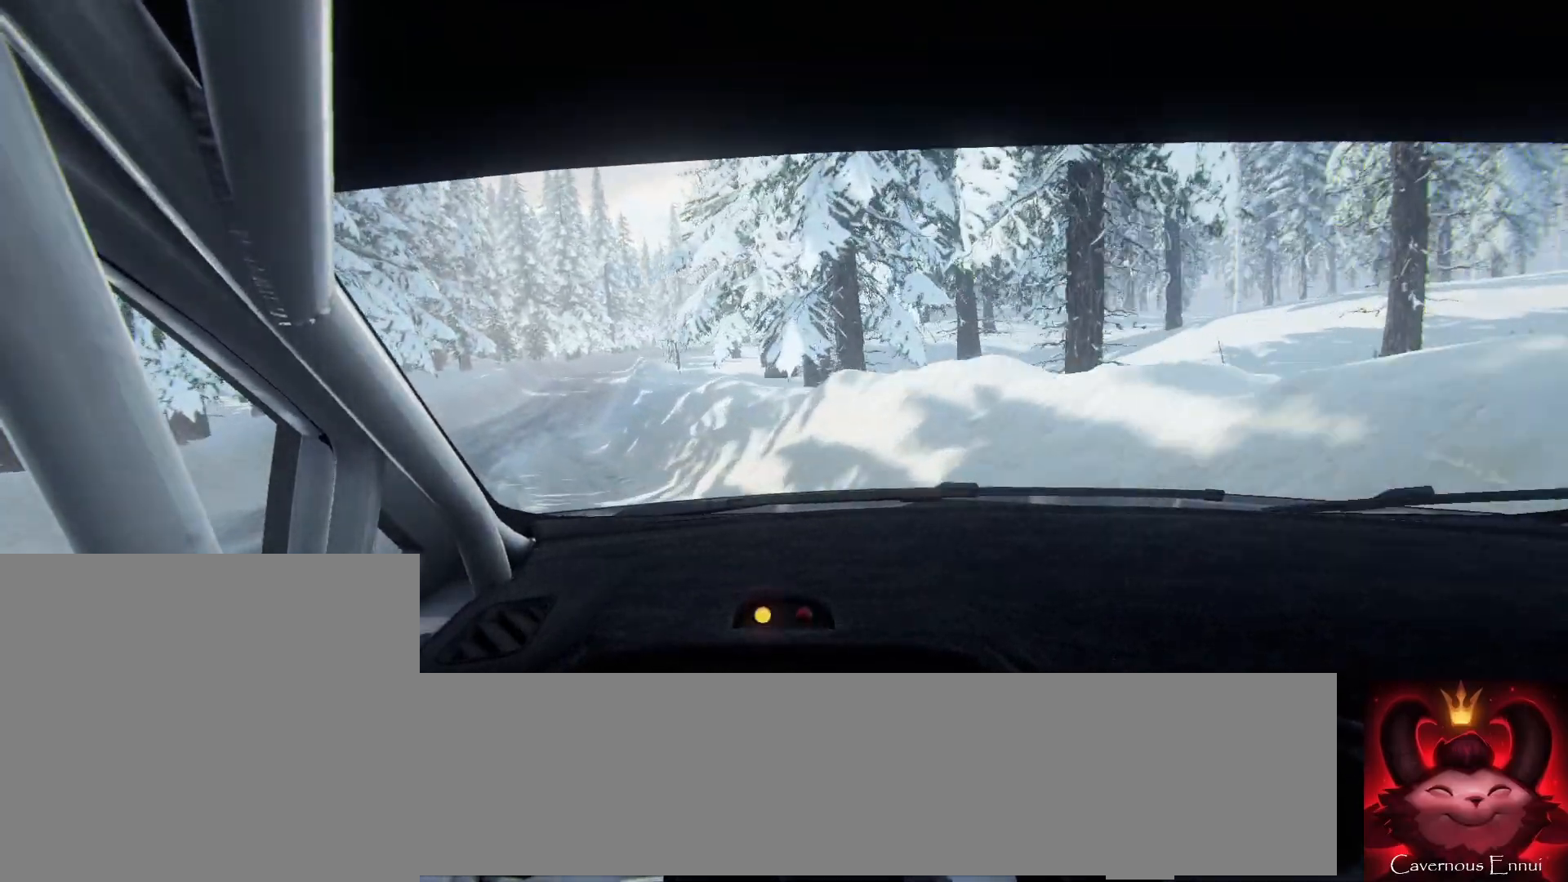
{"buttons": [], "left_stick": "right", "right_stick": "up", "events": [[33, "left_stick", "center"], [200, "left_stick", "left"], [267, "left_stick", "center"], [367, "R1", "down"], [433, "R1", "up"], [467, "left_stick", "right"]]}
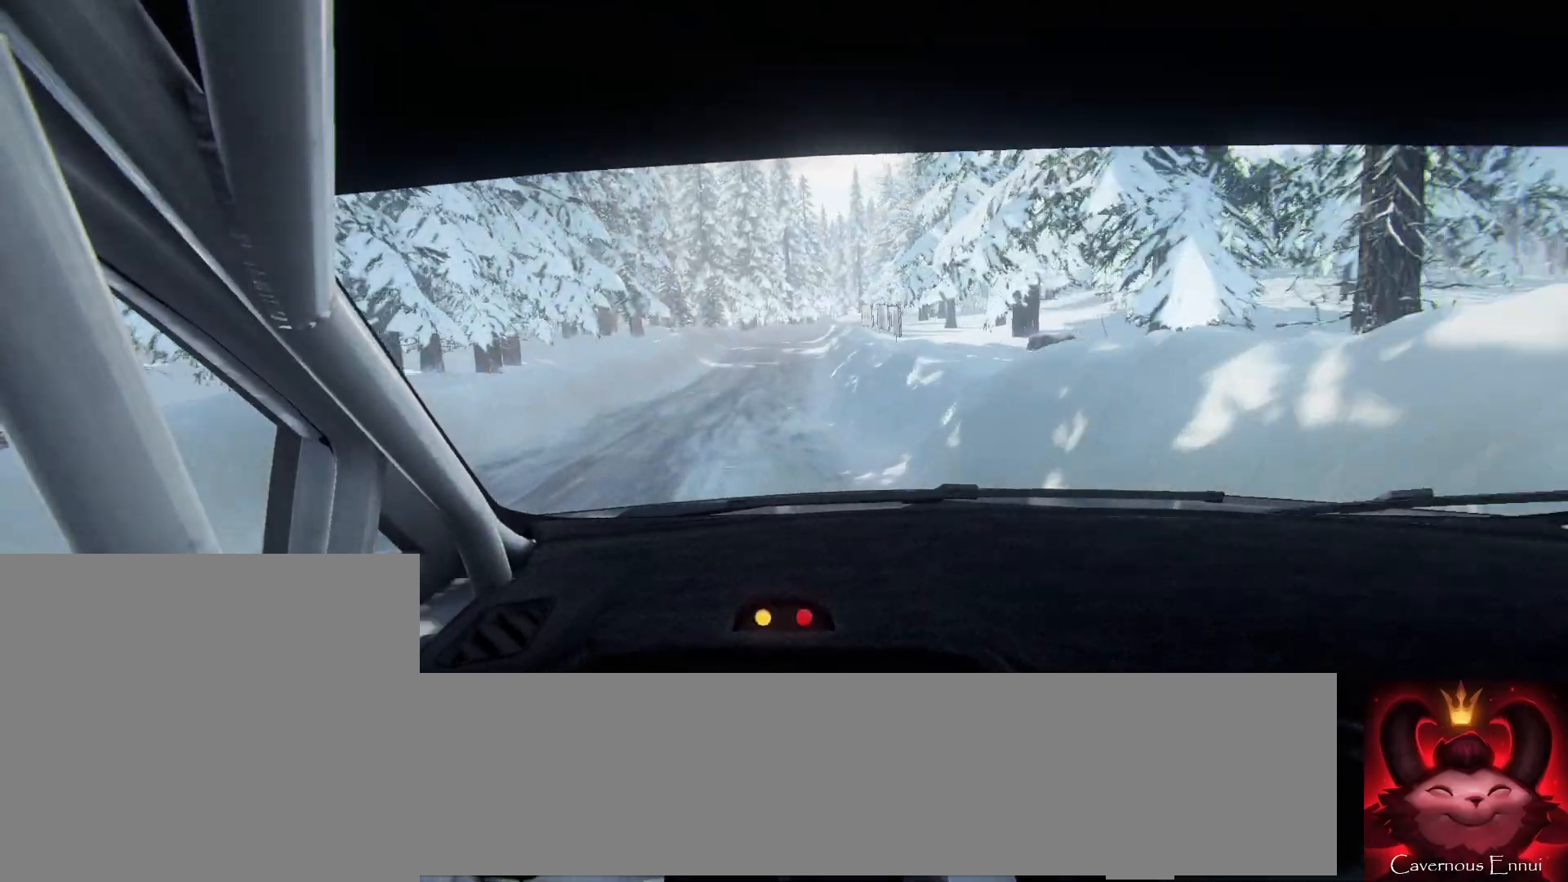
{"buttons": [], "left_stick": "center", "right_stick": "up", "events": [[233, "left_stick", "center"]]}
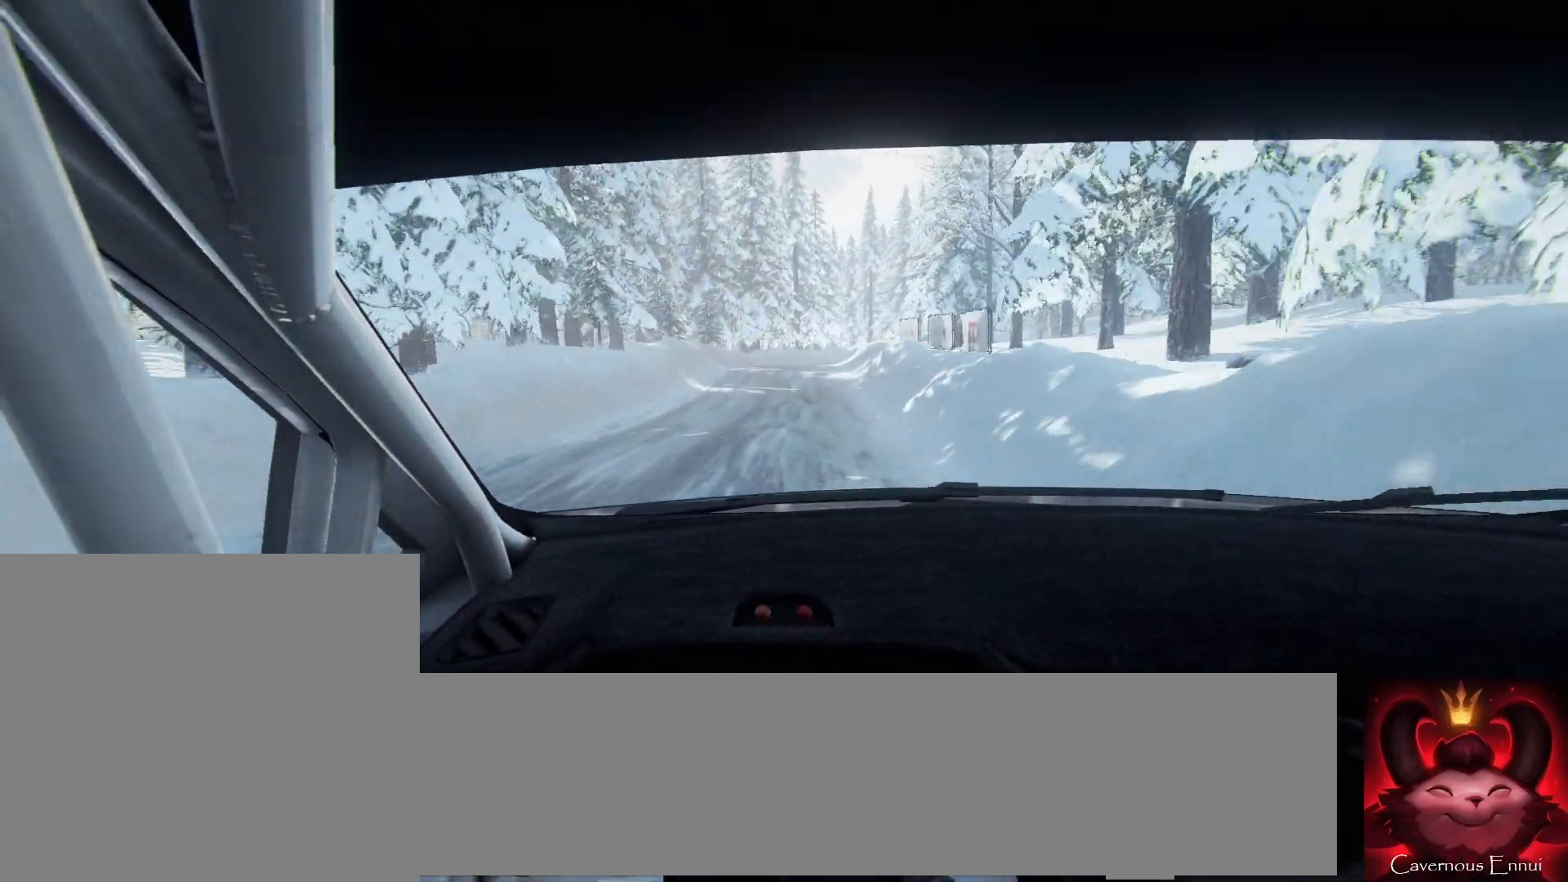
{"buttons": [], "left_stick": "right", "right_stick": "up", "events": [[67, "left_stick", "down-left"], [167, "left_stick", "center"], [367, "left_stick", "right"]]}
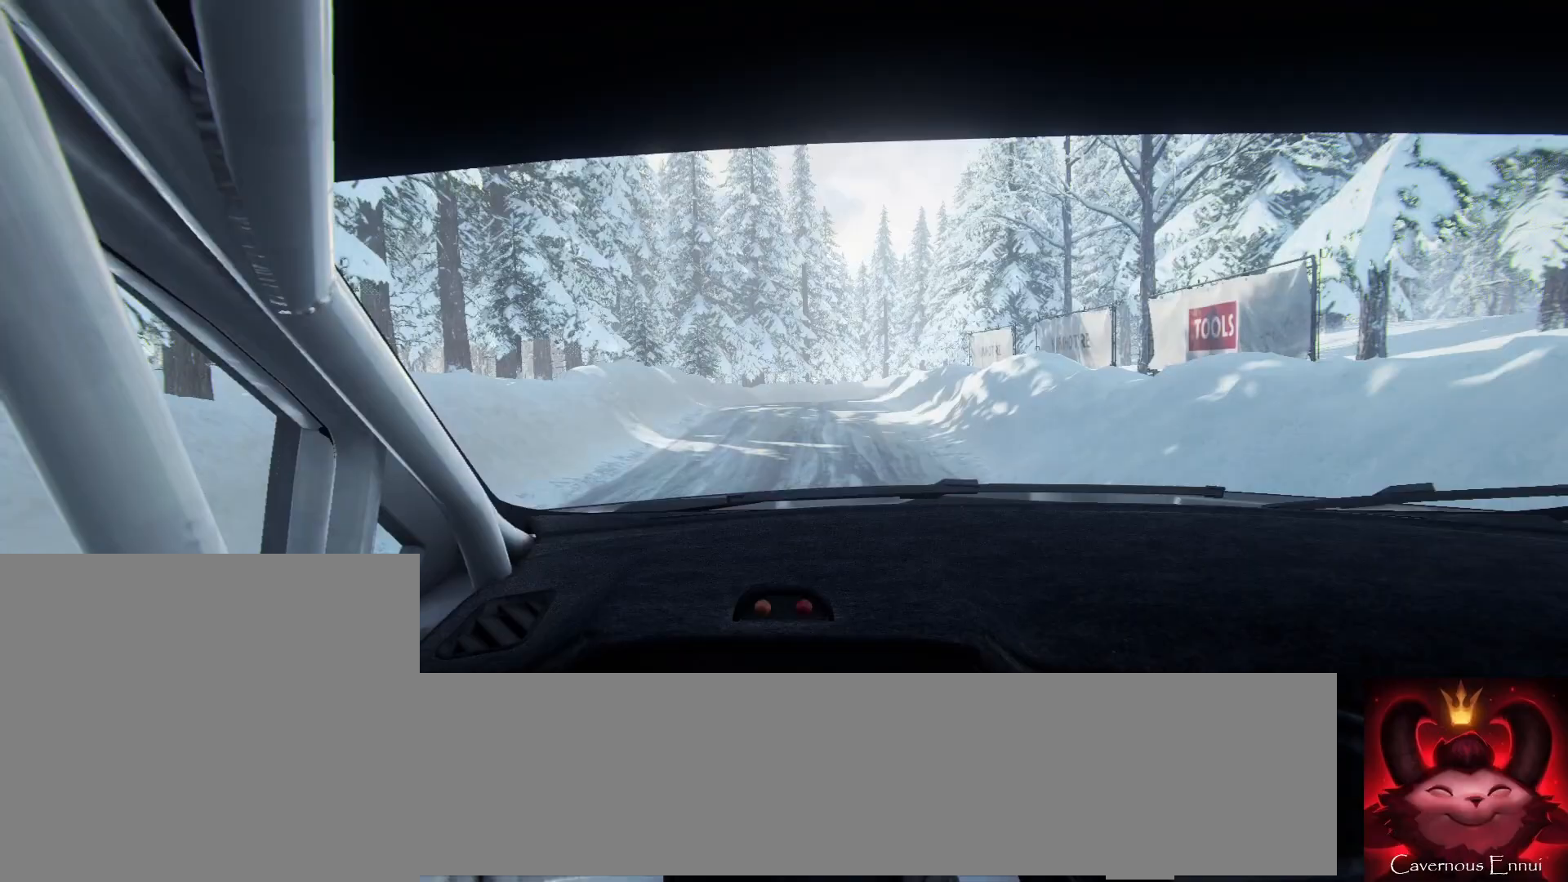
{"buttons": [], "left_stick": "center", "right_stick": "up", "events": [[33, "left_stick", "center"], [200, "left_stick", "right"], [500, "left_stick", "center"]]}
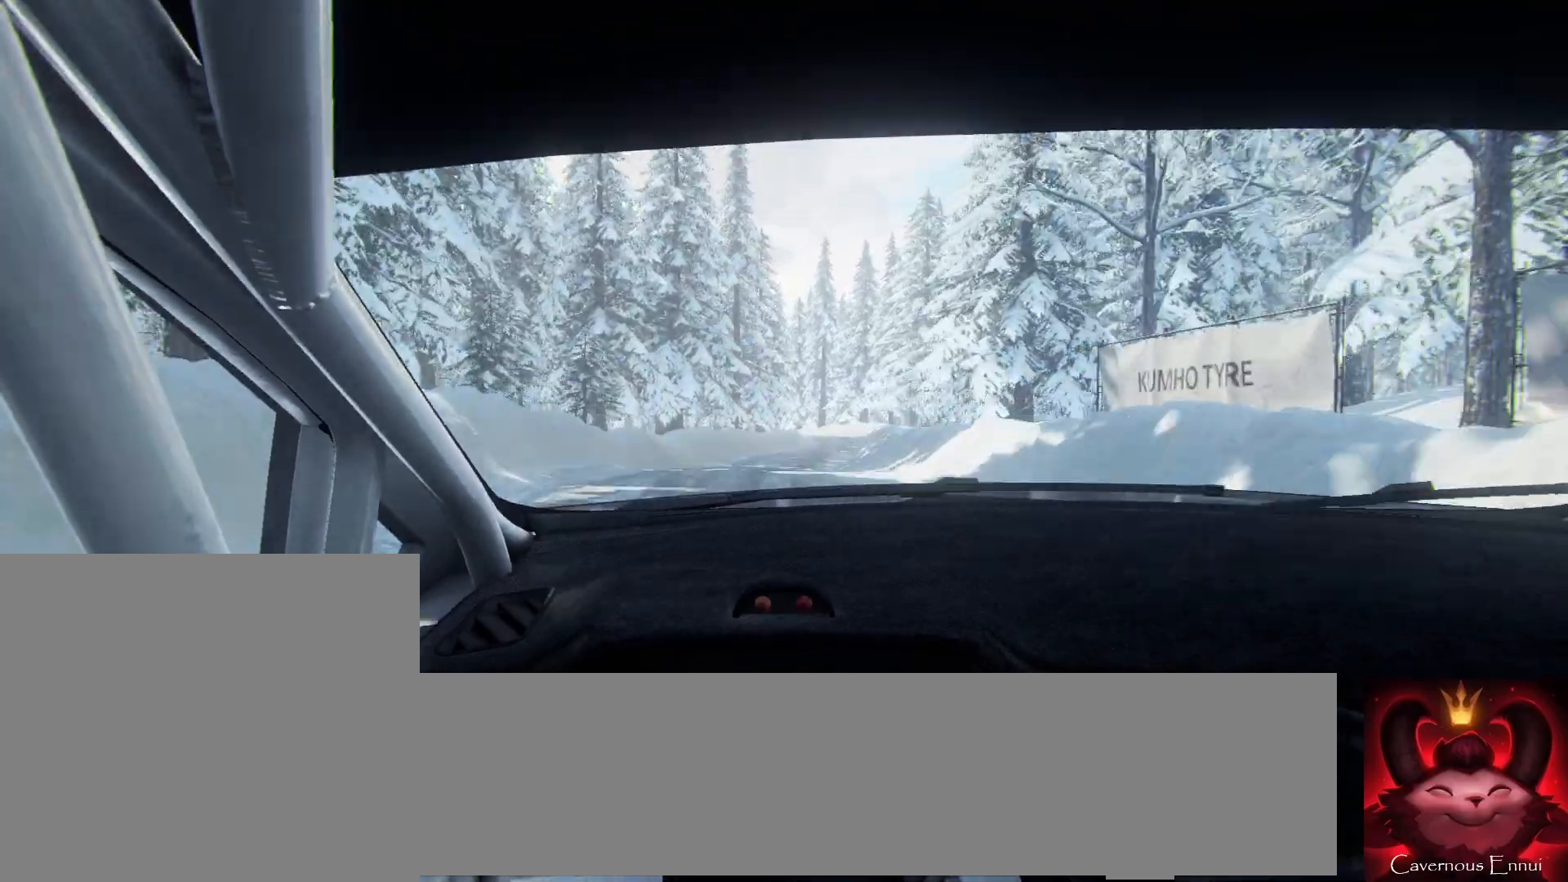
{"buttons": [], "left_stick": "down-left", "right_stick": "up", "events": [[200, "left_stick", "right"], [267, "left_stick", "center"], [333, "R1", "down"], [367, "R1", "up"], [467, "left_stick", "down-left"]]}
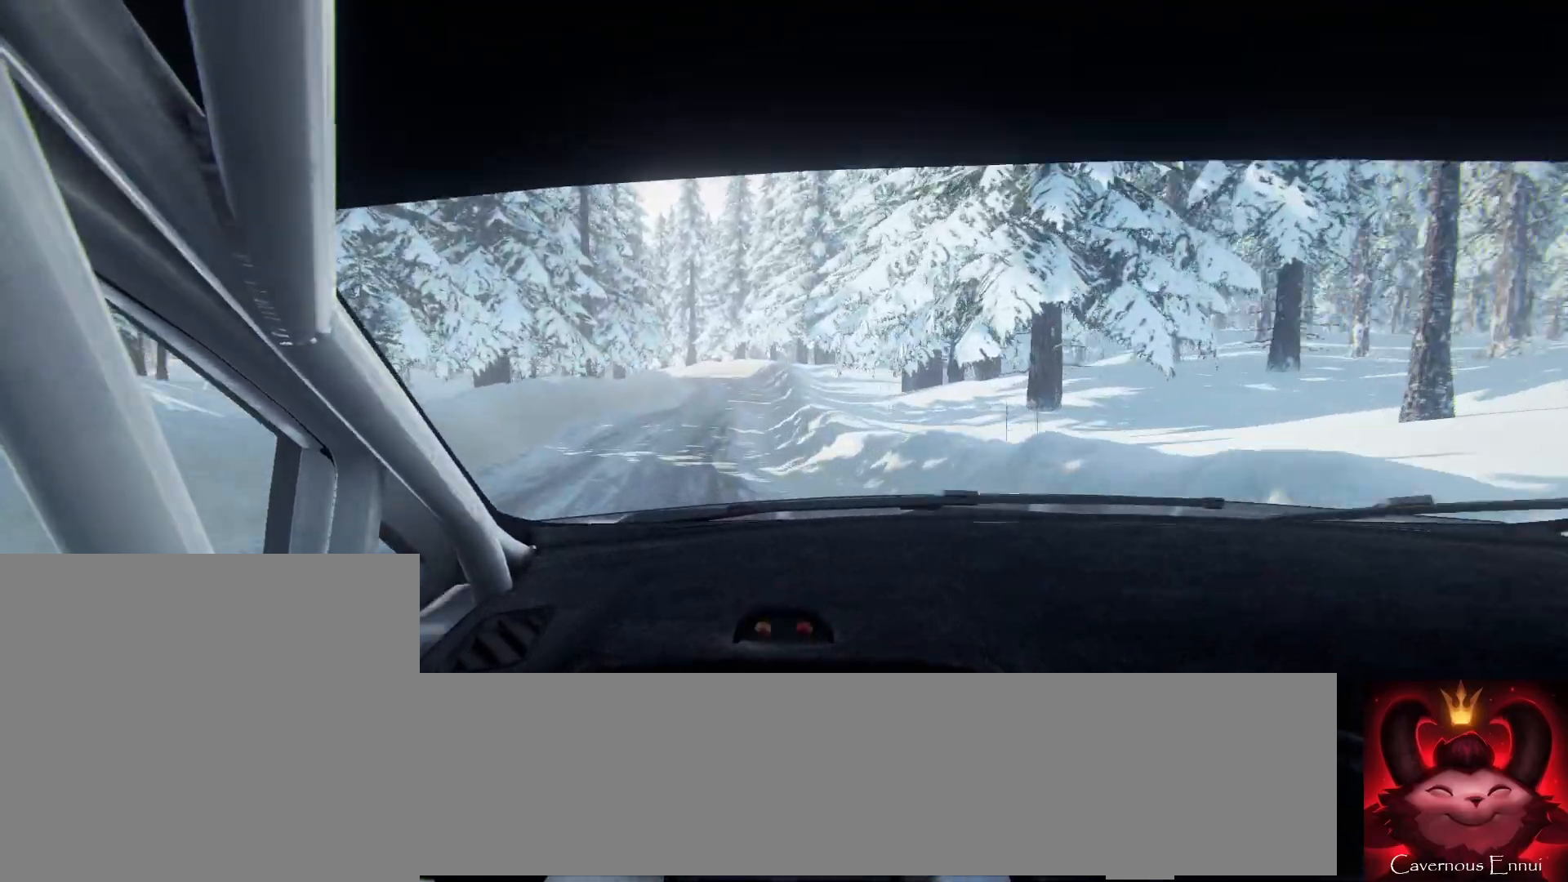
{"buttons": [], "left_stick": "down-left", "right_stick": "up", "events": [[100, "left_stick", "center"], [500, "left_stick", "down-left"]]}
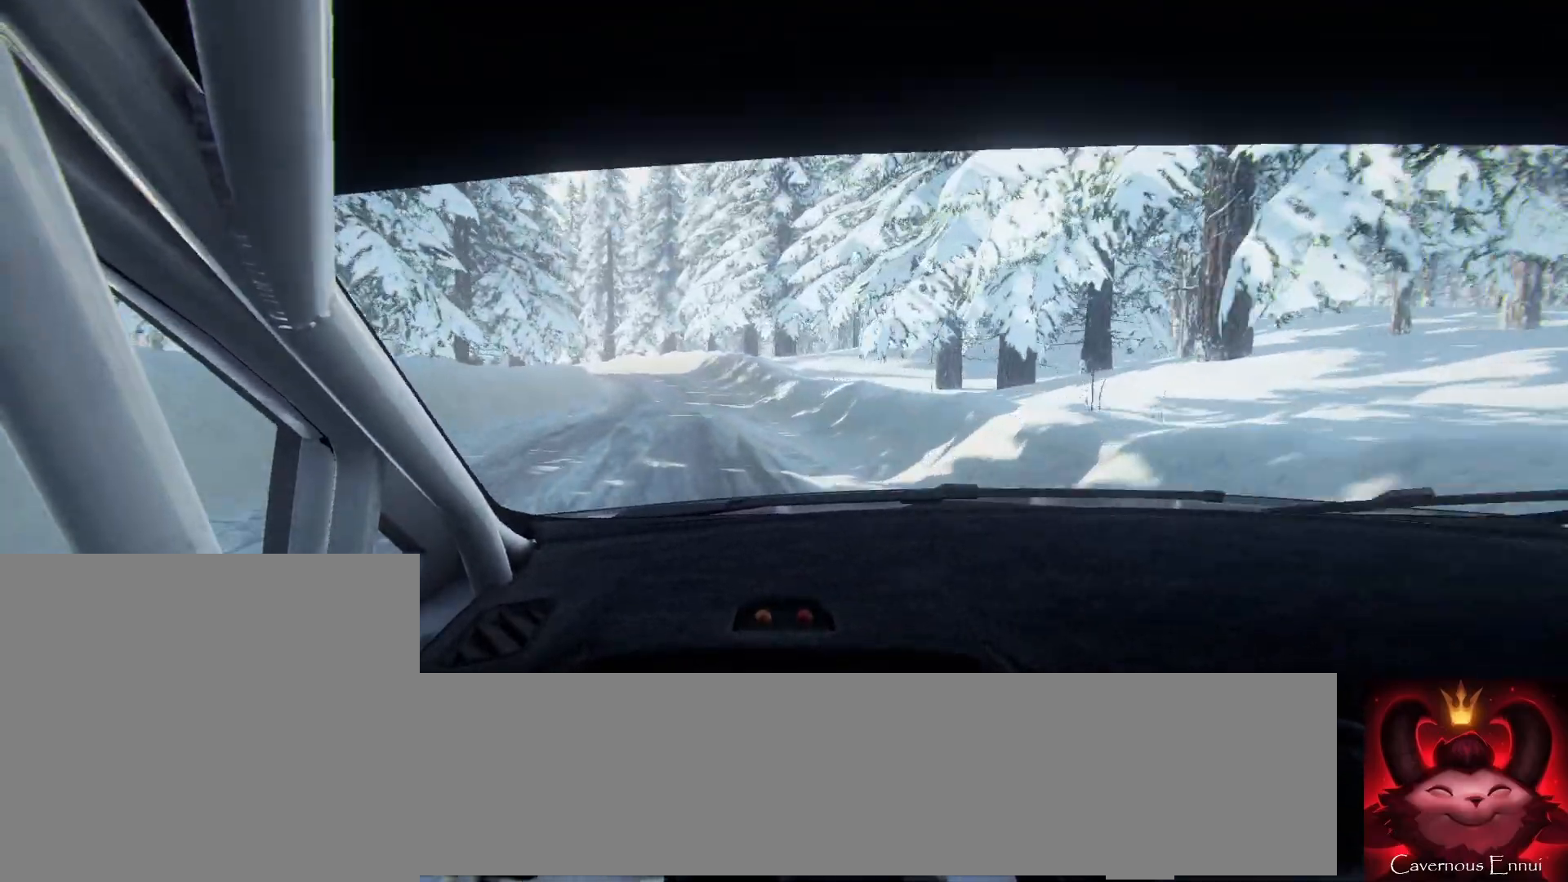
{"buttons": [], "left_stick": "left", "right_stick": "up", "events": [[200, "left_stick", "center"], [267, "left_stick", "left"]]}
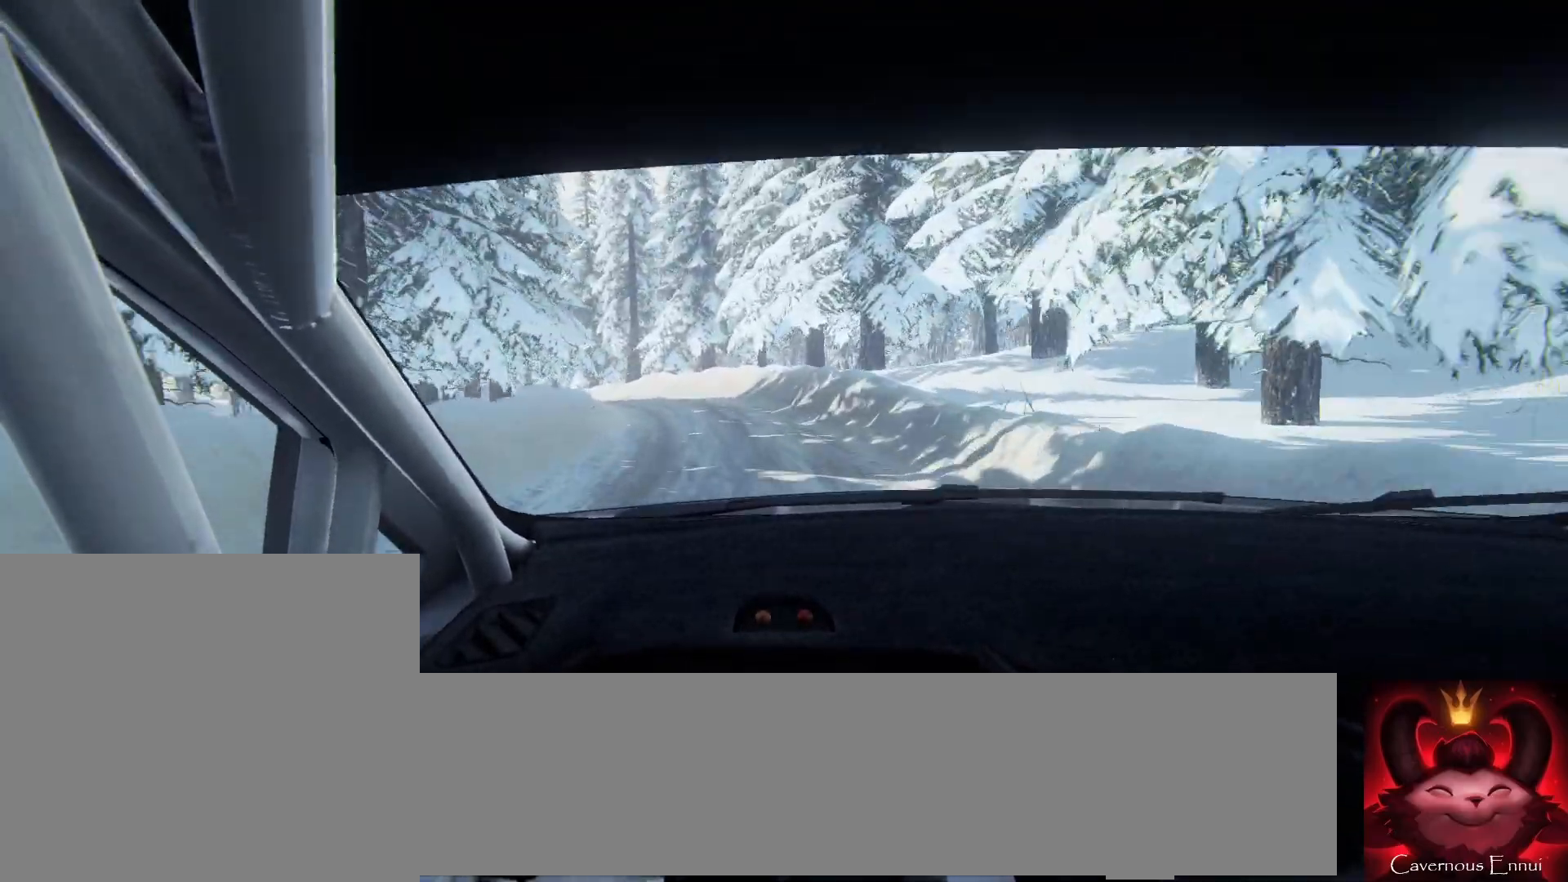
{"buttons": ["L2"], "left_stick": "left", "right_stick": "up", "events": [[33, "left_stick", "center"], [133, "left_stick", "left"], [200, "L2", "down"], [233, "left_stick", "center"], [333, "left_stick", "left"], [367, "L1", "down"], [500, "L1", "up"]]}
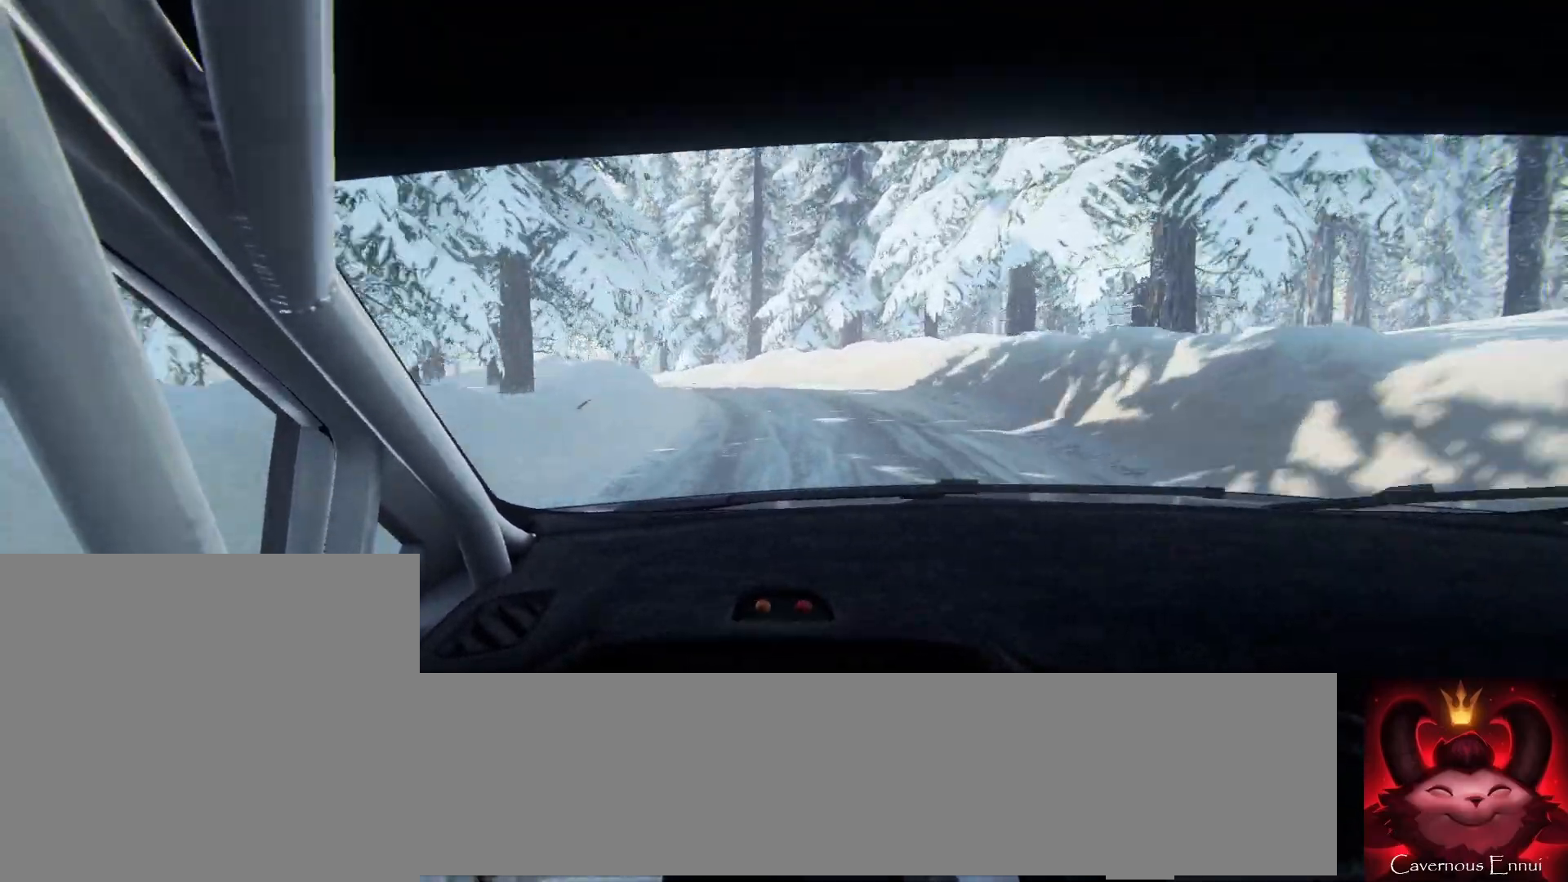
{"buttons": ["L2"], "left_stick": "left", "right_stick": "center", "events": [[333, "right_stick", "center"]]}
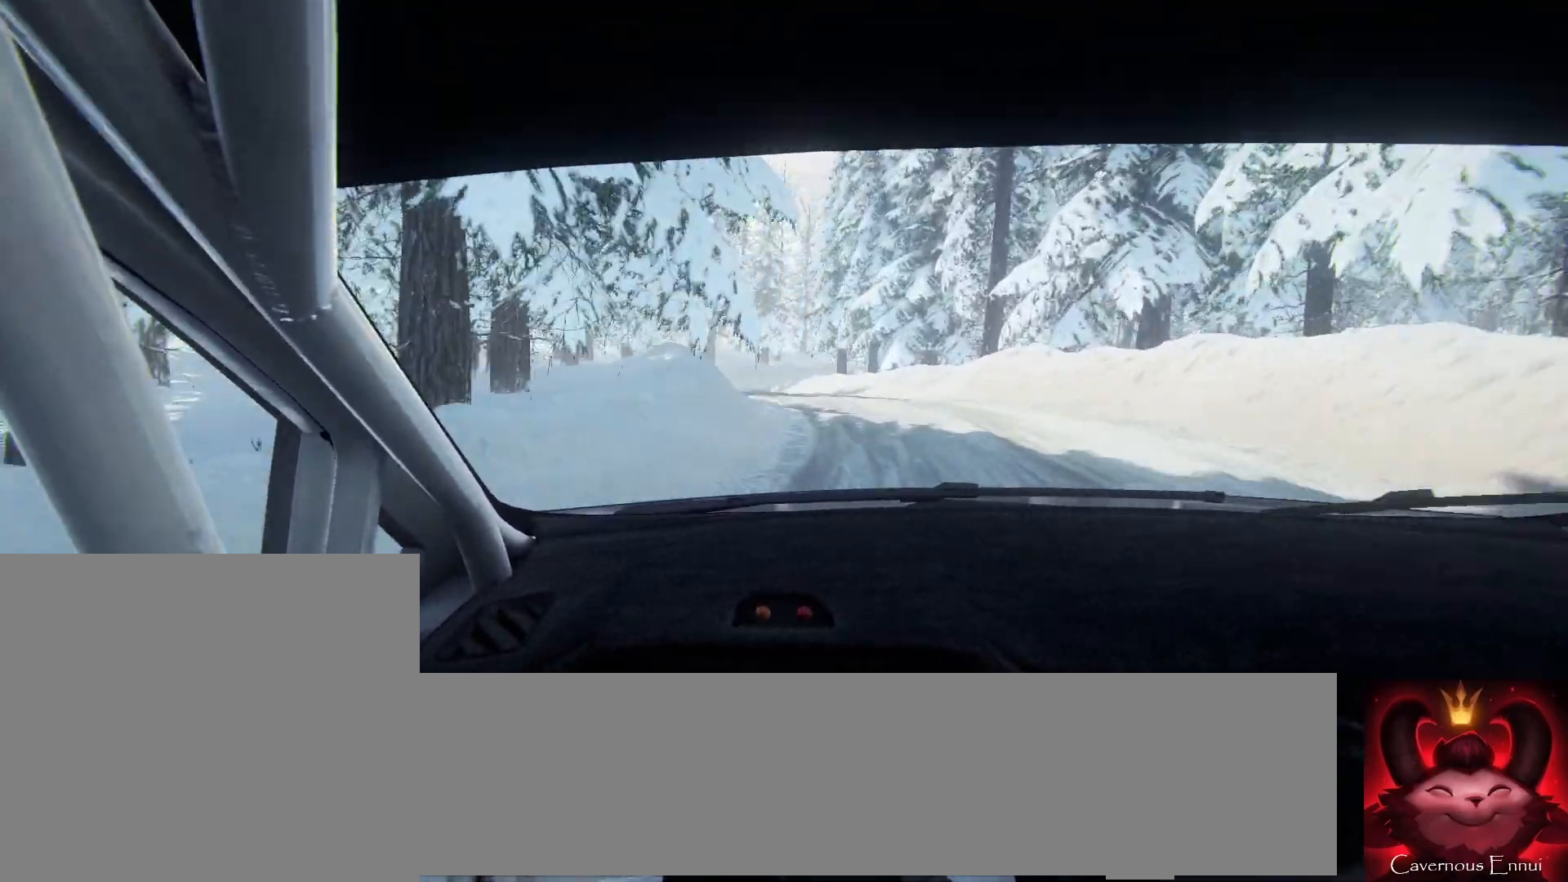
{"buttons": [], "left_stick": "down-left", "right_stick": "up", "events": [[67, "L2", "up"], [67, "left_stick", "center"], [200, "right_stick", "up"], [333, "left_stick", "down-left"]]}
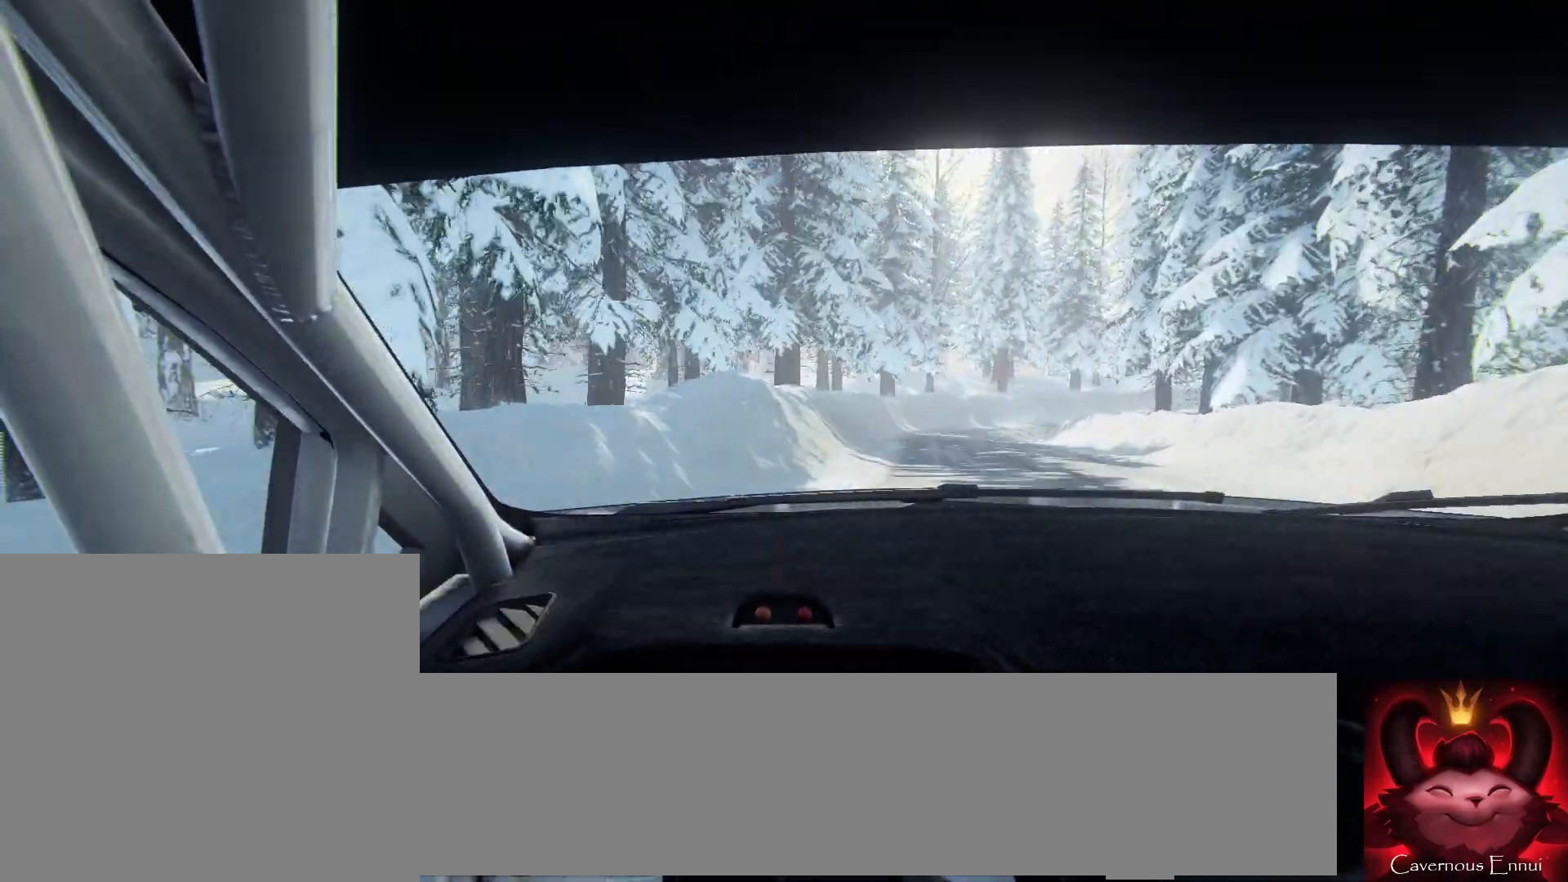
{"buttons": [], "left_stick": "right", "right_stick": "up", "events": [[133, "left_stick", "center"], [333, "left_stick", "right"]]}
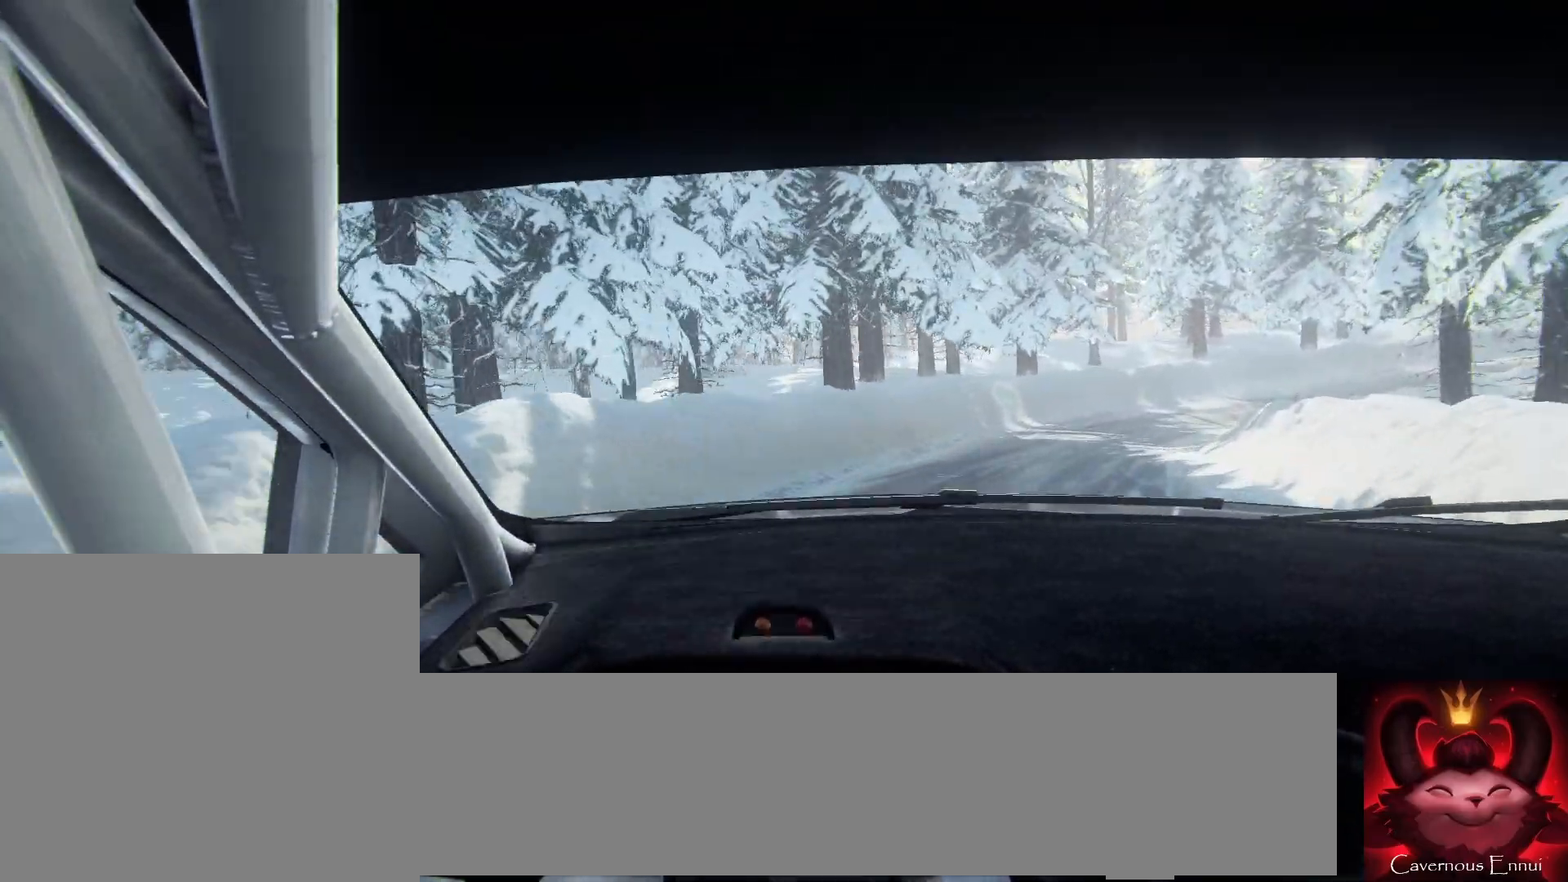
{"buttons": [], "left_stick": "right", "right_stick": "center", "events": [[267, "right_stick", "center"], [367, "left_stick", "center"], [467, "left_stick", "right"]]}
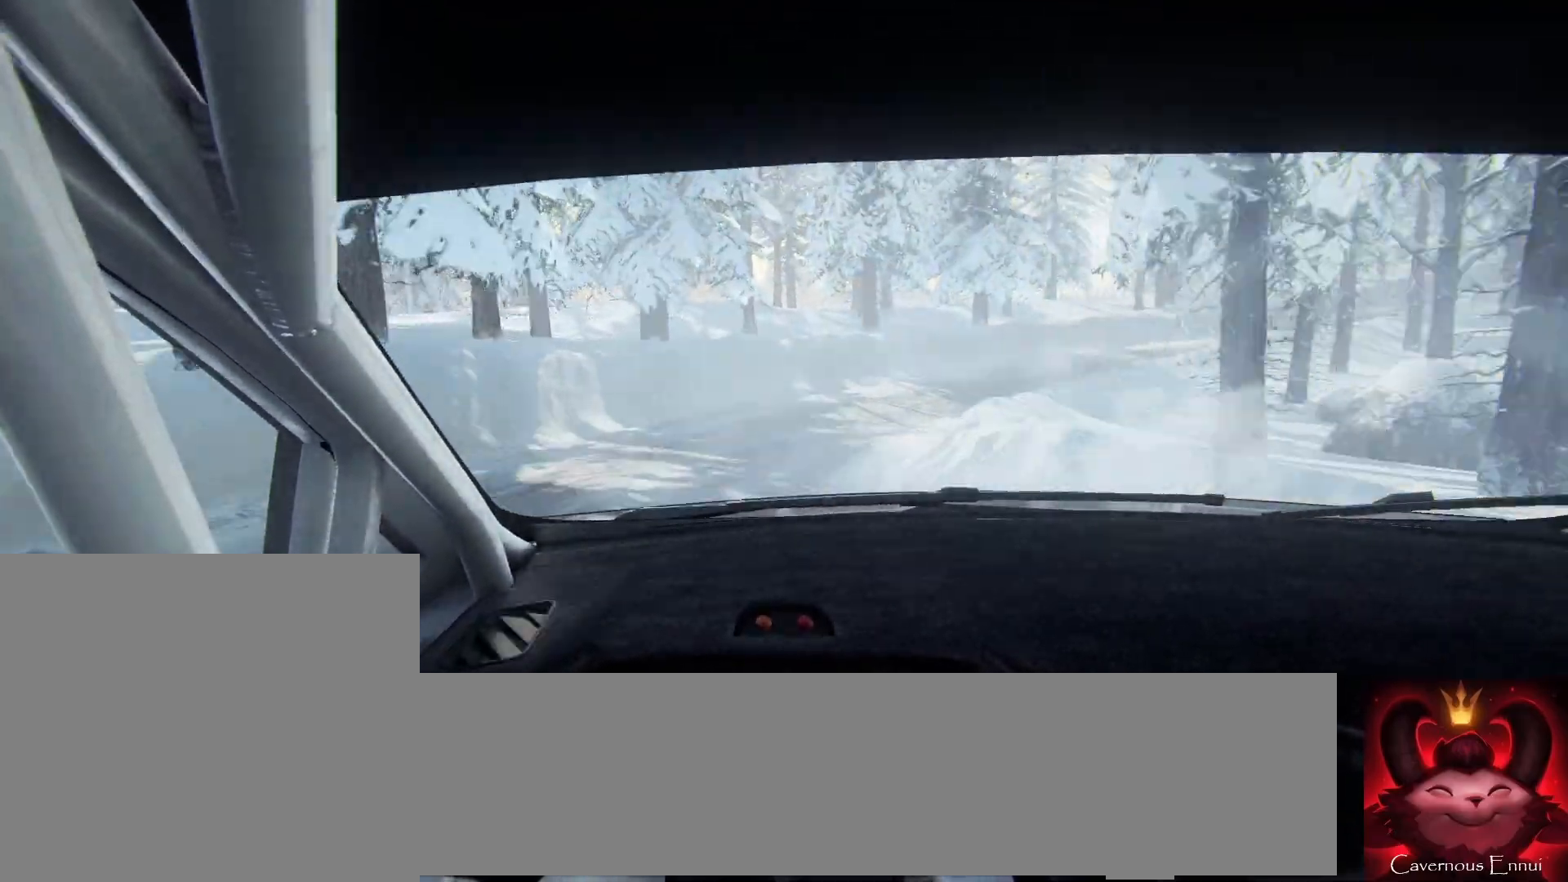
{"buttons": [], "left_stick": "down-left", "right_stick": "center", "events": [[33, "L2", "down"], [167, "L2", "up"], [167, "left_stick", "center"], [233, "left_stick", "down-left"]]}
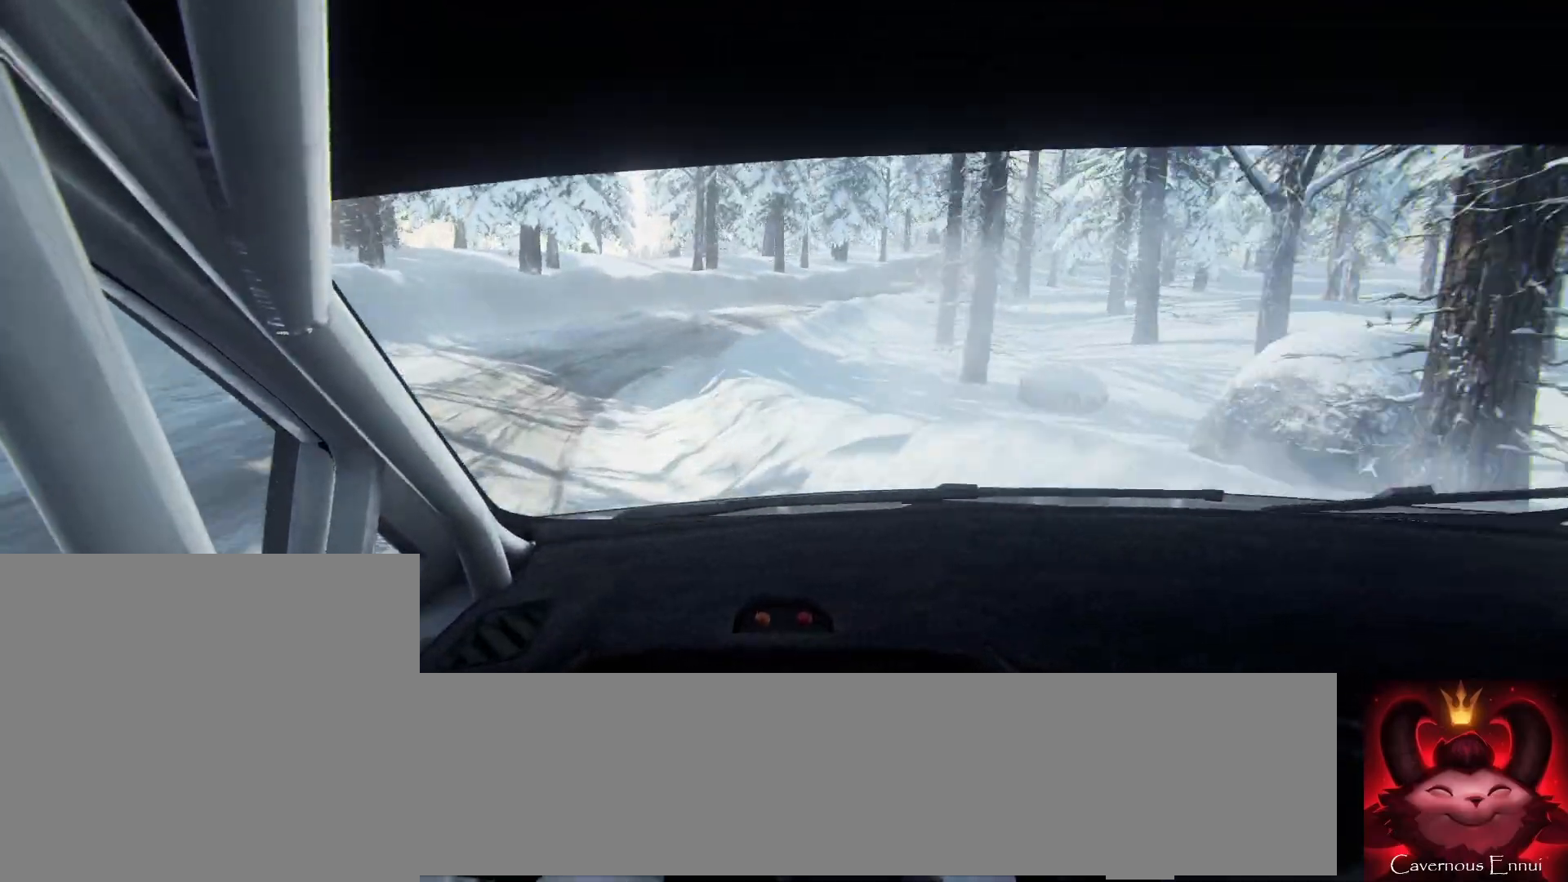
{"buttons": [], "left_stick": "right", "right_stick": "up", "events": [[67, "left_stick", "center"], [100, "right_stick", "up"], [267, "left_stick", "right"]]}
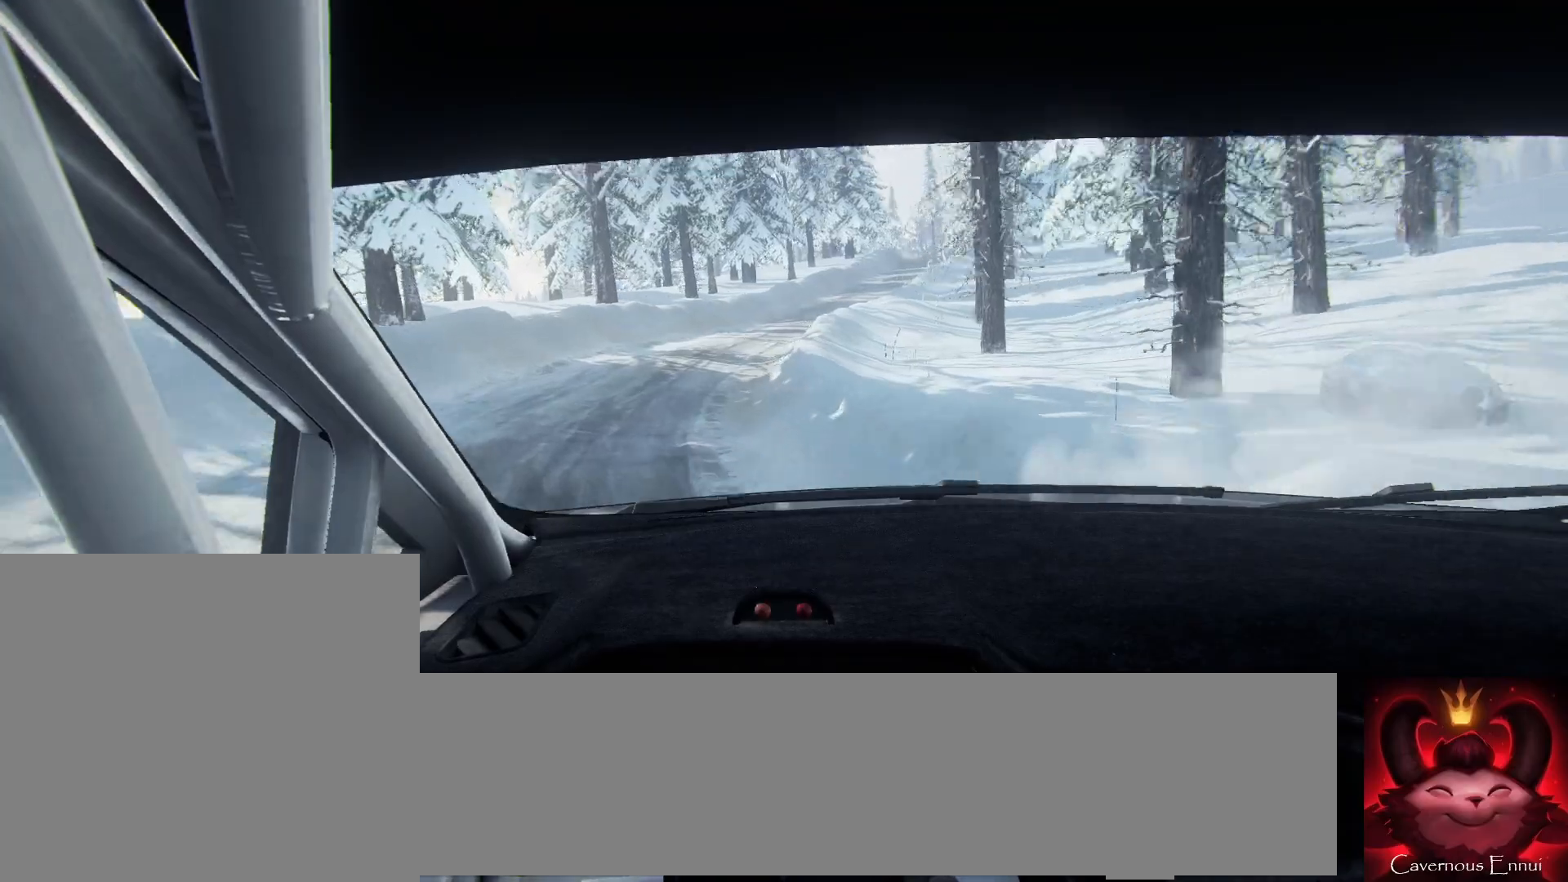
{"buttons": [], "left_stick": "center", "right_stick": "up", "events": [[33, "left_stick", "center"], [167, "left_stick", "right"], [500, "left_stick", "center"]]}